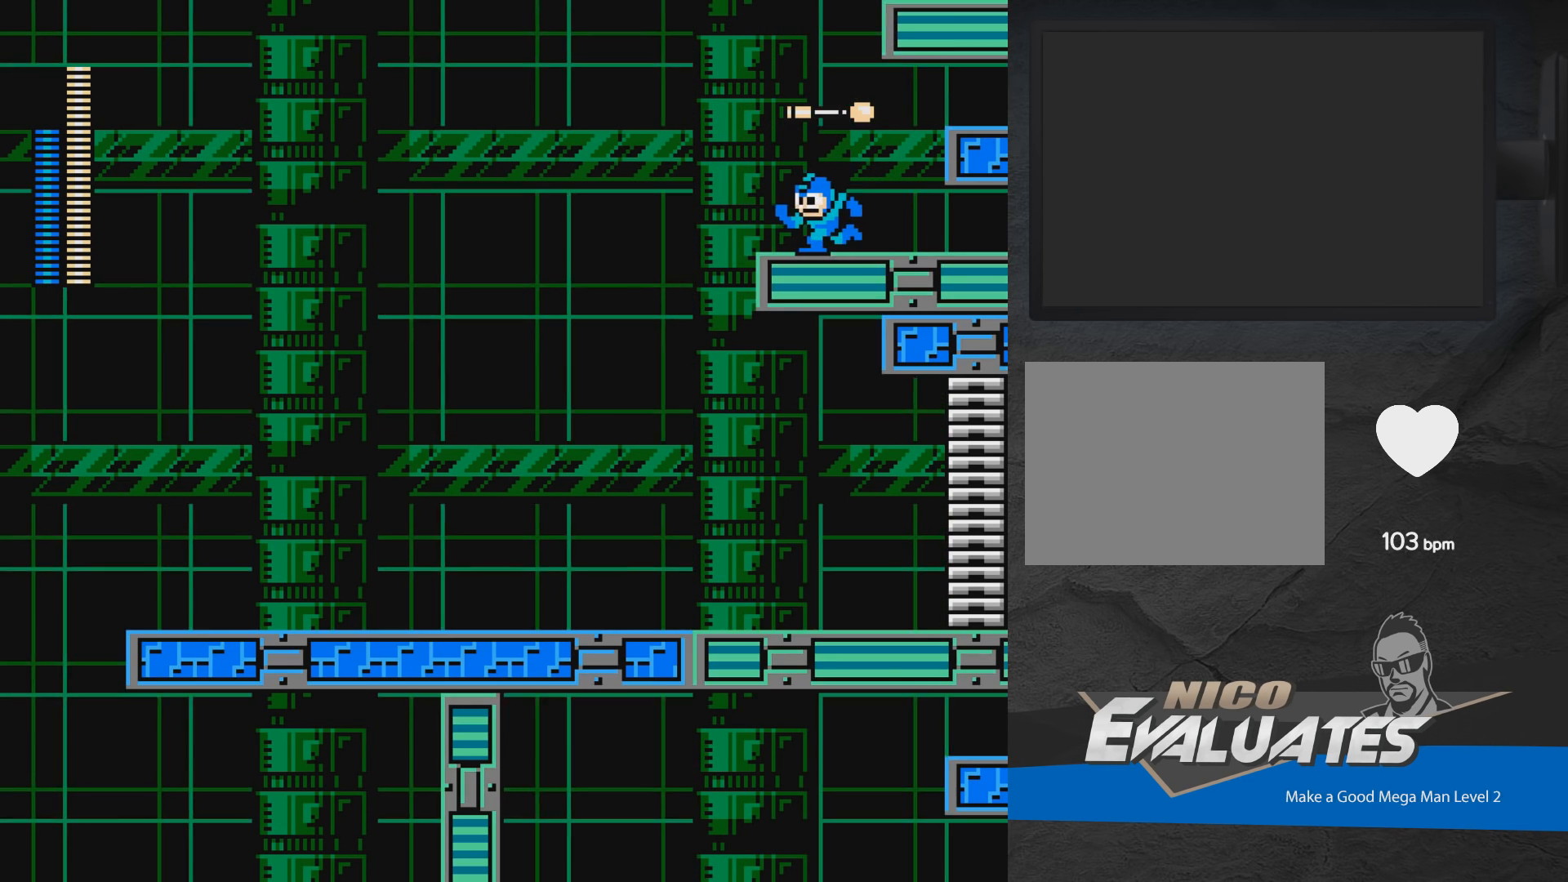
Gameplay with a controller (Xbox layout); each line is a JSON object with the inputs held at the frame after it. "events" lists button and stick changes between this image and that frame as [ms after this image, input, new state], when the widget could be followed in between. Not read: L2 R2 left_stick right_stick.
{"buttons": ["DPAD_LEFT"], "events": [[50, "A", "down"], [100, "DPAD_LEFT", "up"], [217, "DPAD_RIGHT", "down"], [267, "A", "up"], [300, "DPAD_RIGHT", "up"], [350, "DPAD_LEFT", "down"]]}
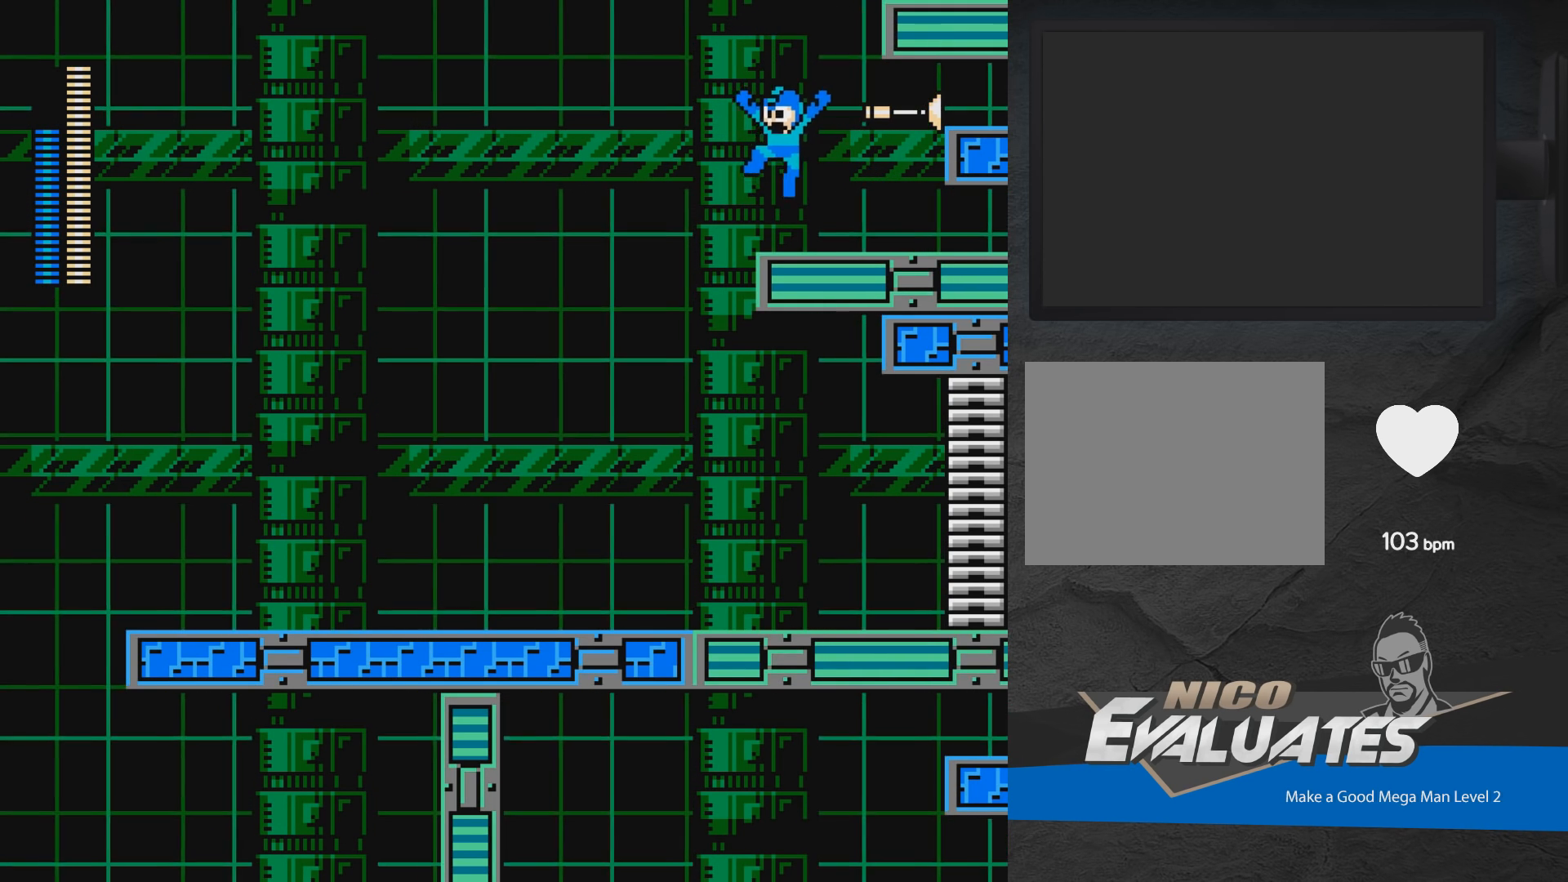
{"buttons": ["DPAD_RIGHT"], "events": [[133, "DPAD_LEFT", "up"], [167, "A", "down"], [167, "DPAD_RIGHT", "down"], [200, "X", "down"], [217, "DPAD_RIGHT", "up"], [317, "X", "up"], [367, "DPAD_RIGHT", "down"], [433, "A", "up"]]}
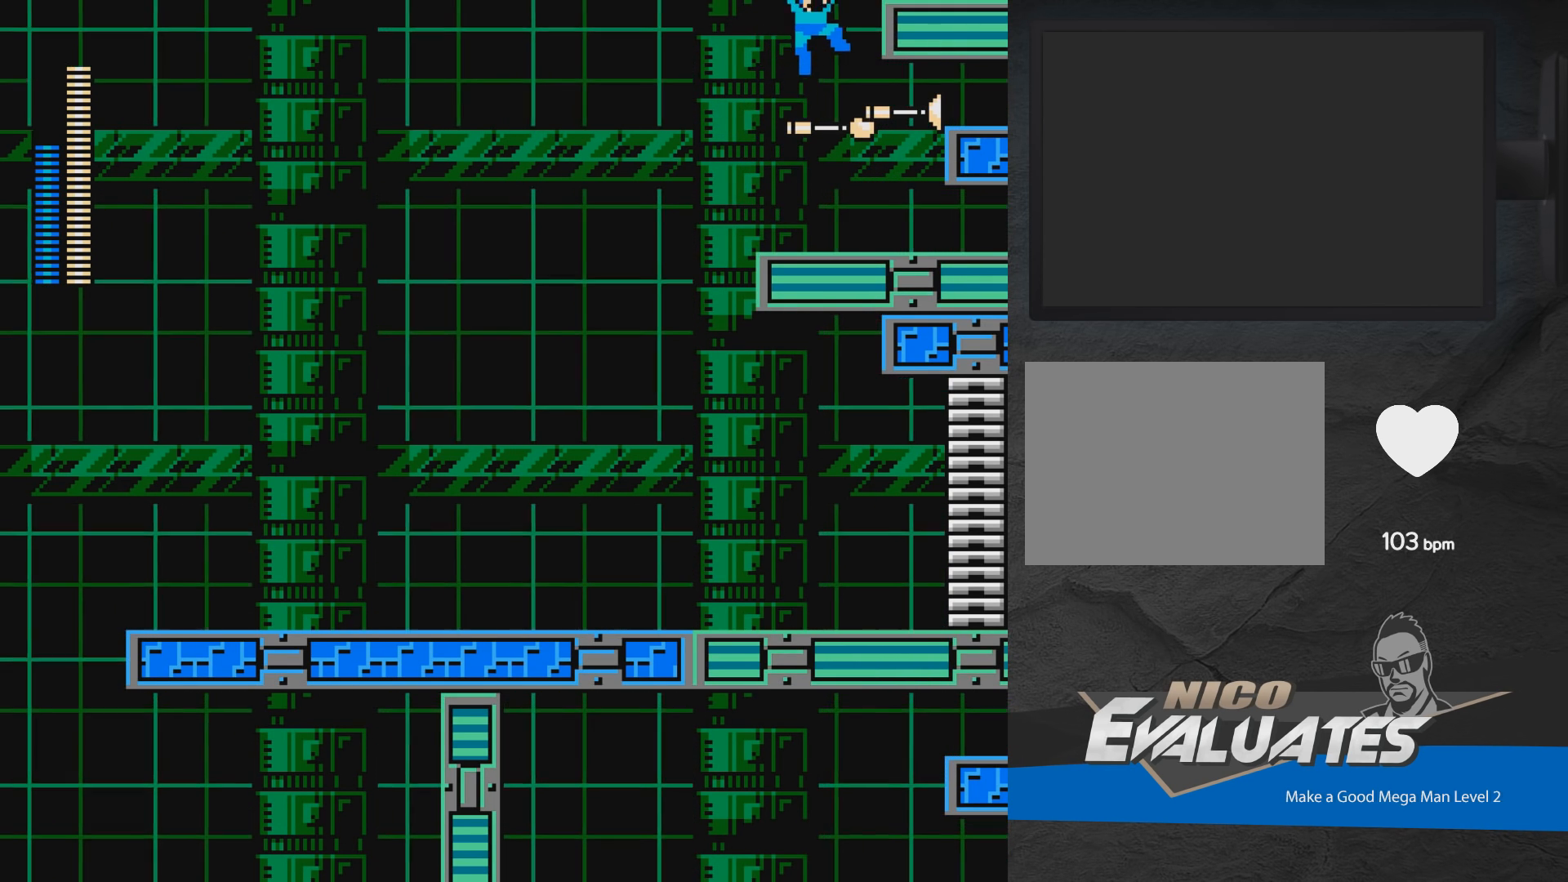
{"buttons": ["A", "DPAD_RIGHT"], "events": [[17, "DPAD_RIGHT", "up"], [200, "A", "down"], [200, "DPAD_RIGHT", "down"]]}
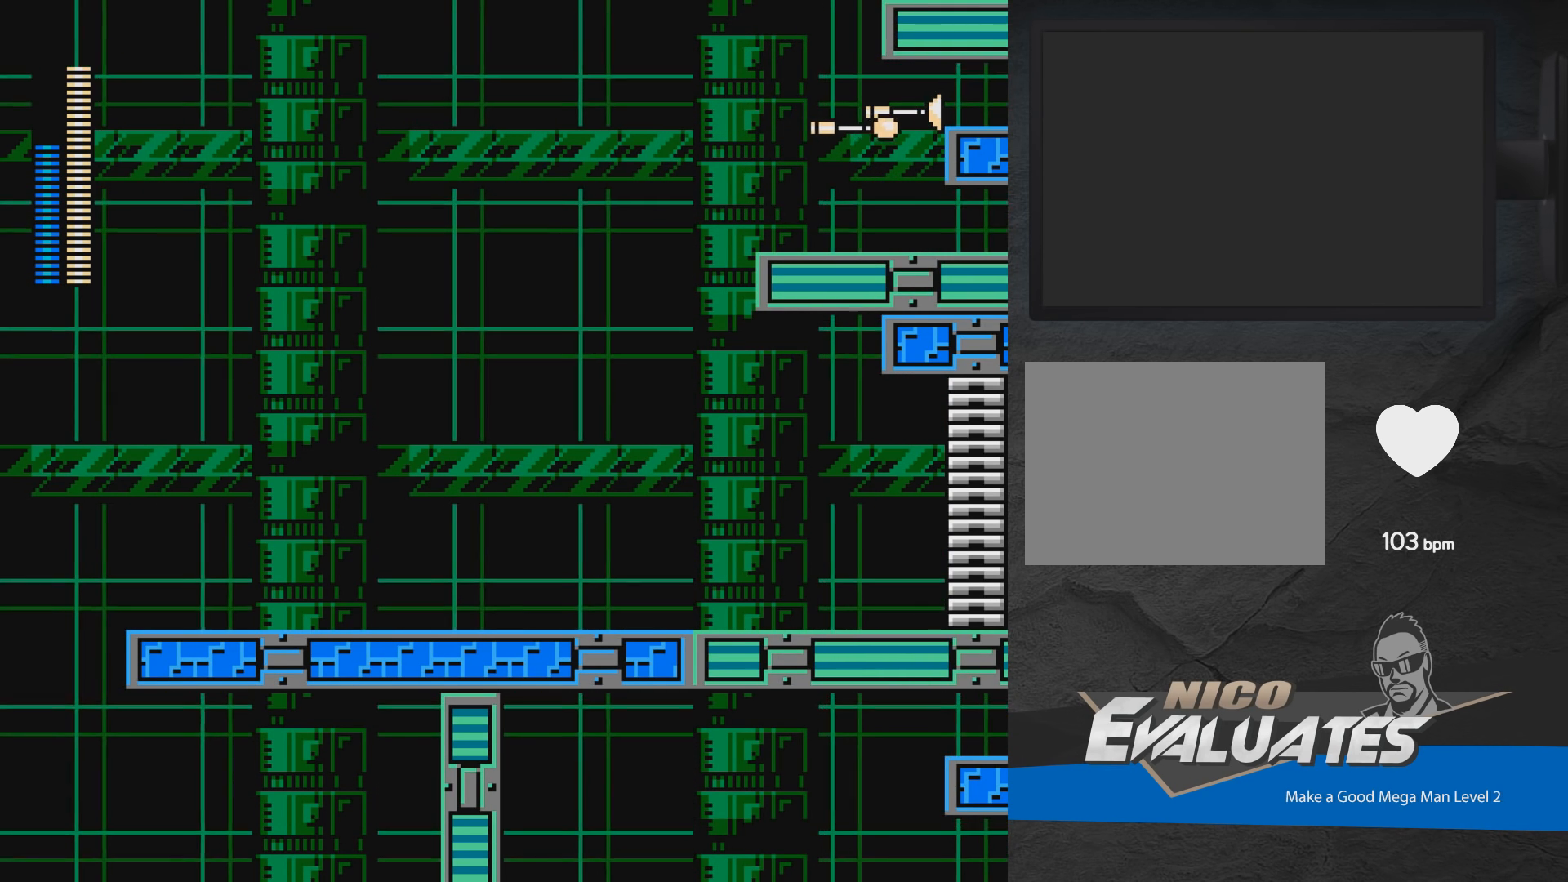
{"buttons": ["A", "DPAD_RIGHT"], "events": []}
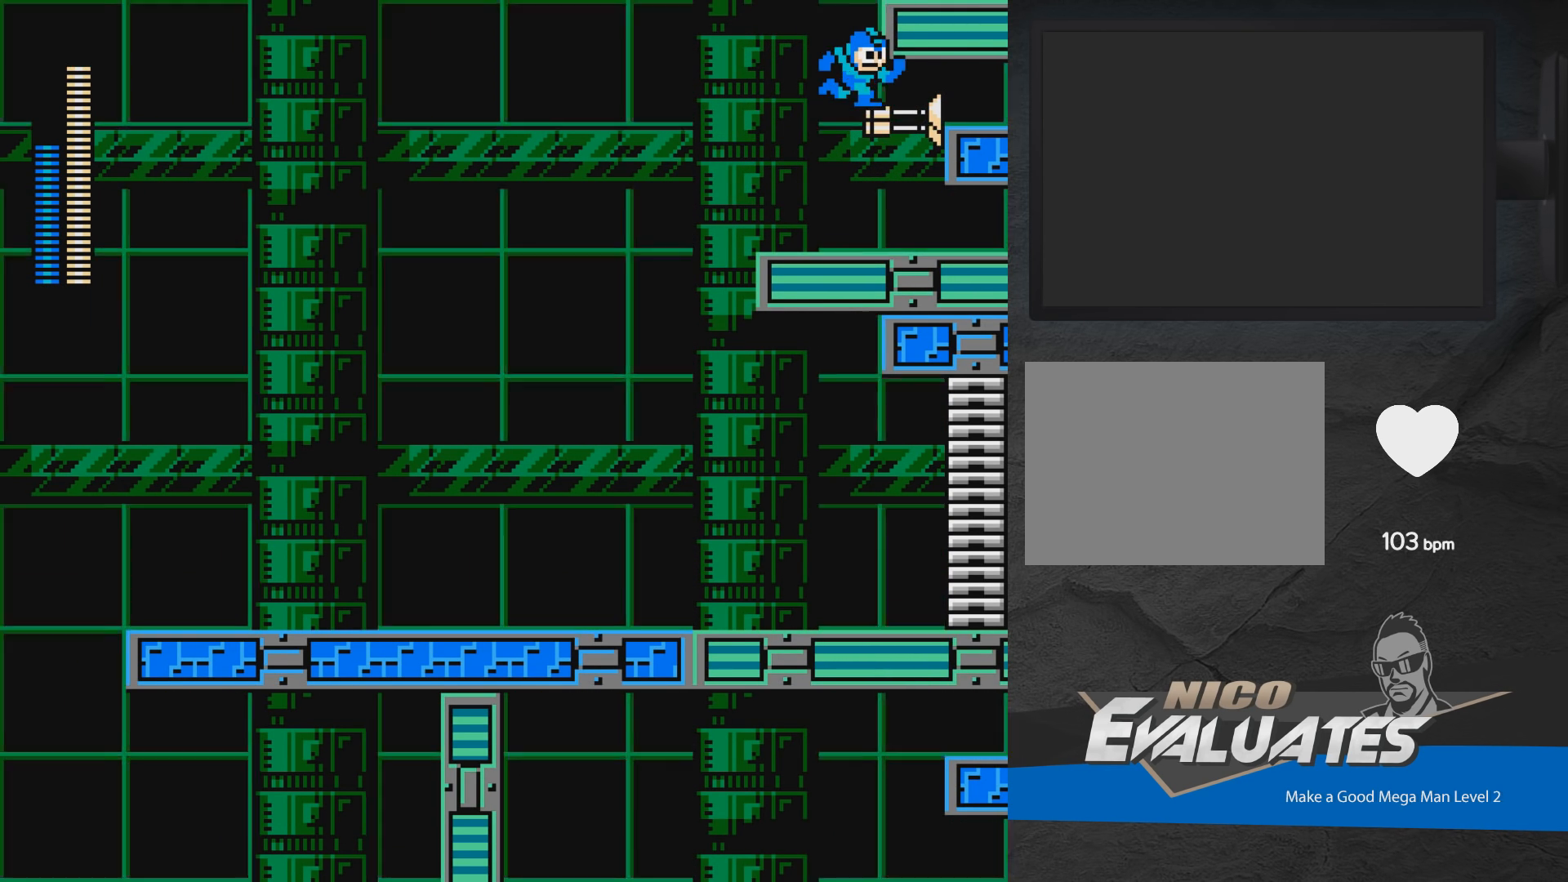
{"buttons": [], "events": [[33, "A", "up"], [100, "DPAD_RIGHT", "up"], [133, "DPAD_LEFT", "down"], [150, "A", "down"], [183, "A", "up"], [433, "DPAD_LEFT", "up"]]}
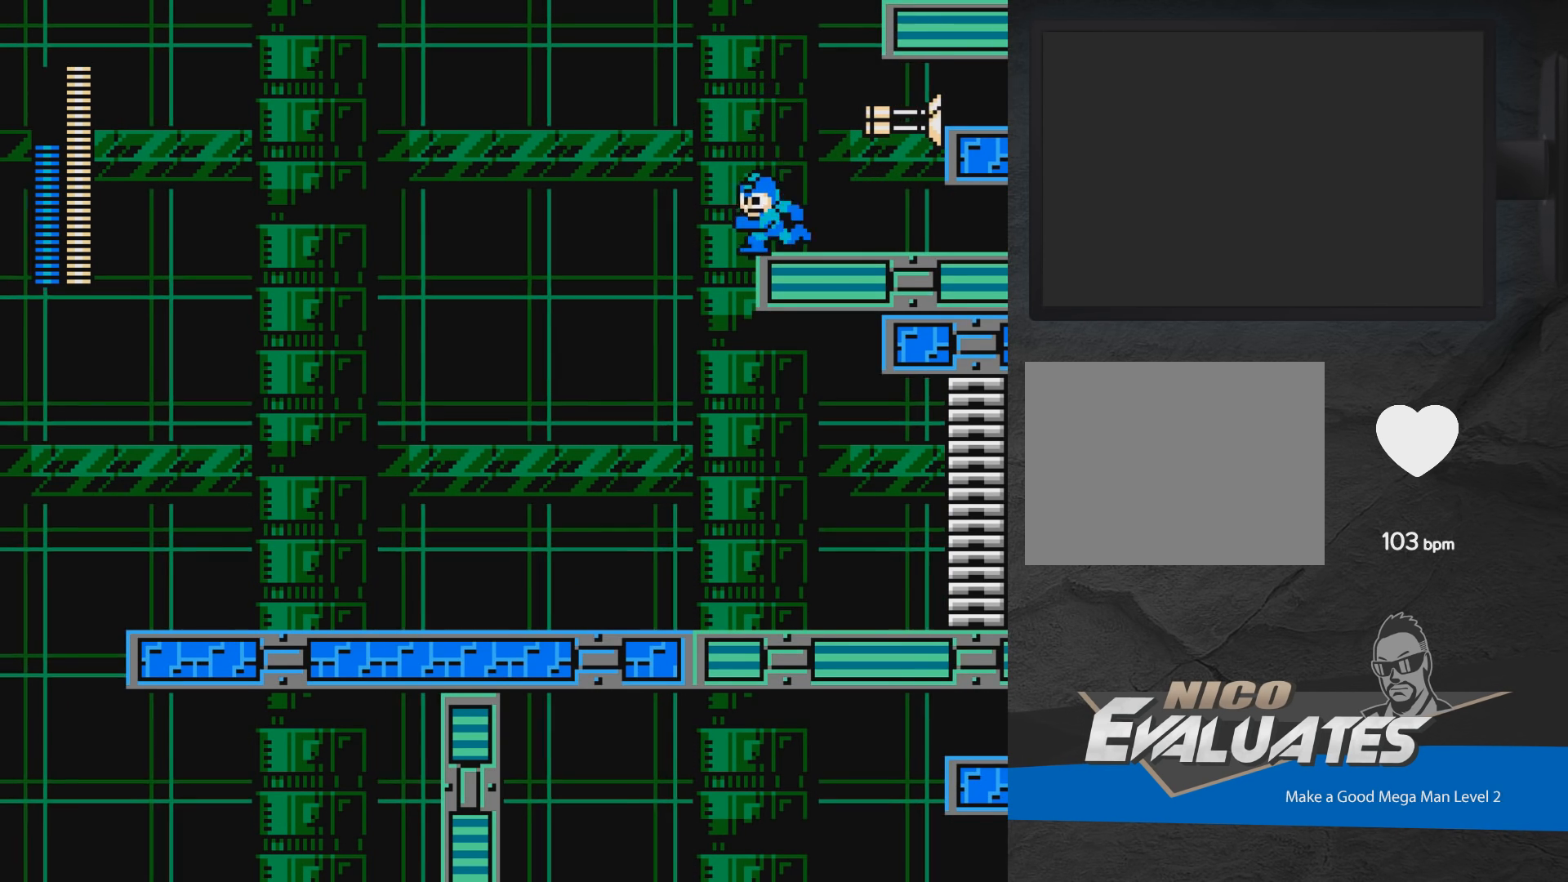
{"buttons": [], "events": [[17, "DPAD_RIGHT", "down"], [67, "A", "down"], [117, "DPAD_RIGHT", "up"], [183, "X", "down"], [200, "A", "up"], [233, "X", "up"]]}
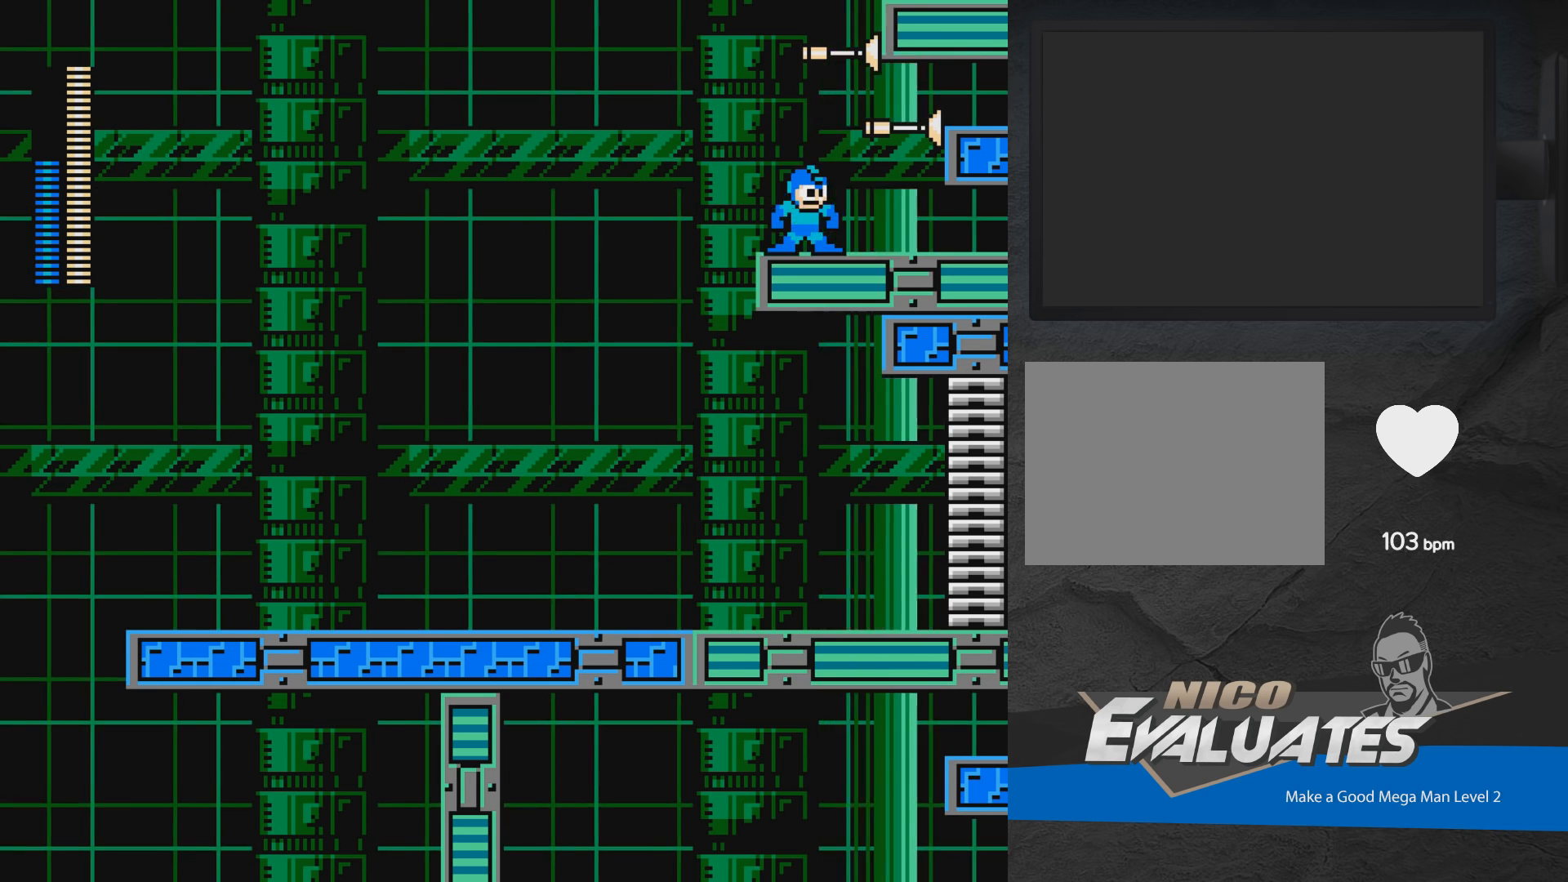
{"buttons": [], "events": [[33, "A", "down"], [100, "A", "up"], [100, "X", "down"], [183, "X", "up"]]}
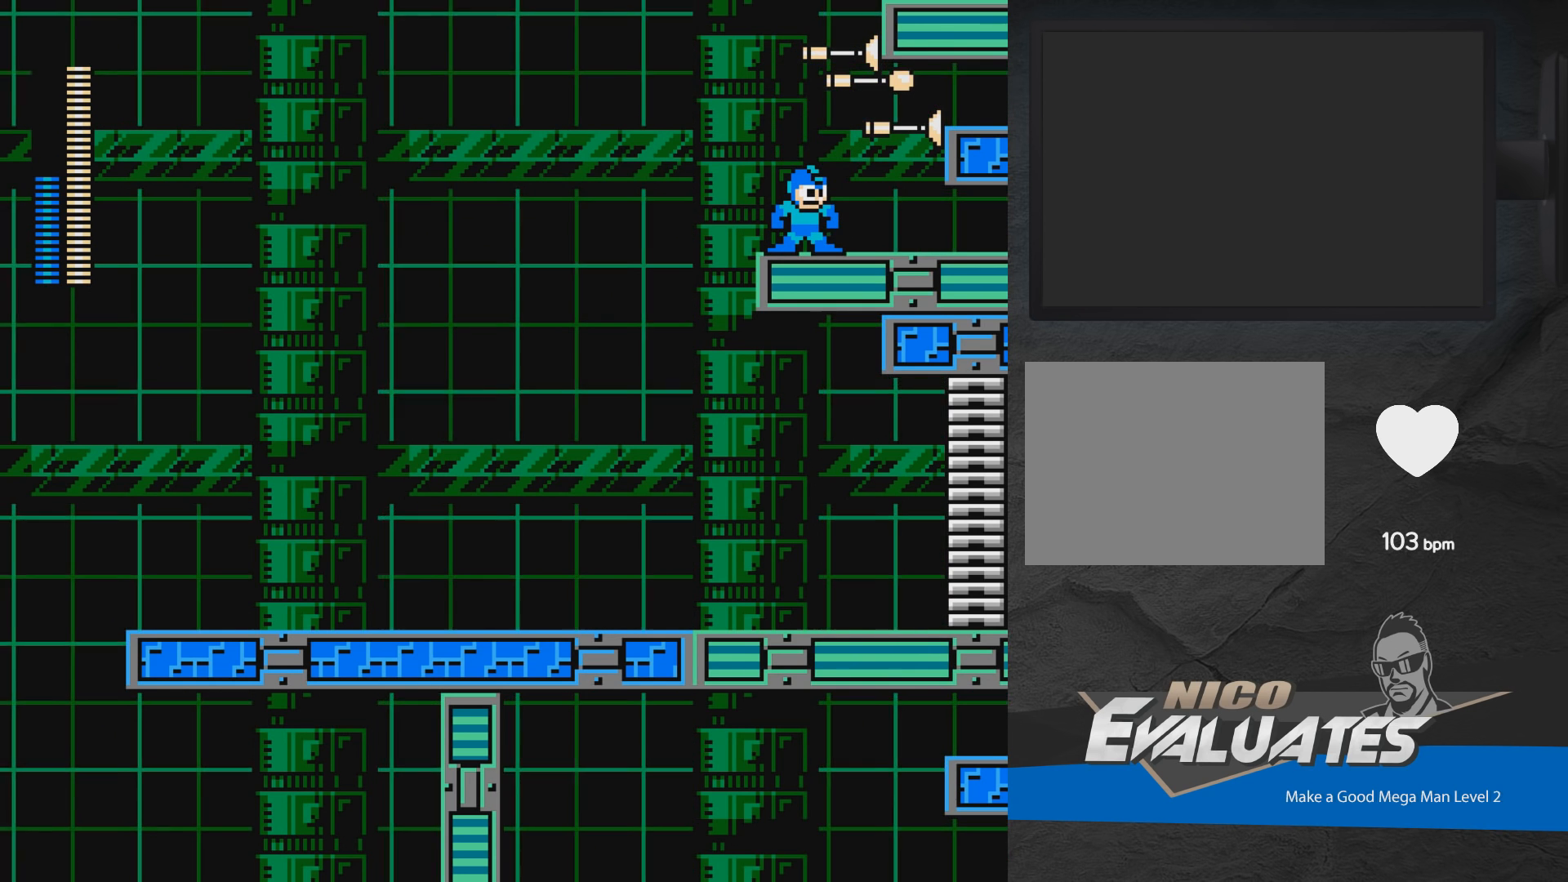
{"buttons": [], "events": []}
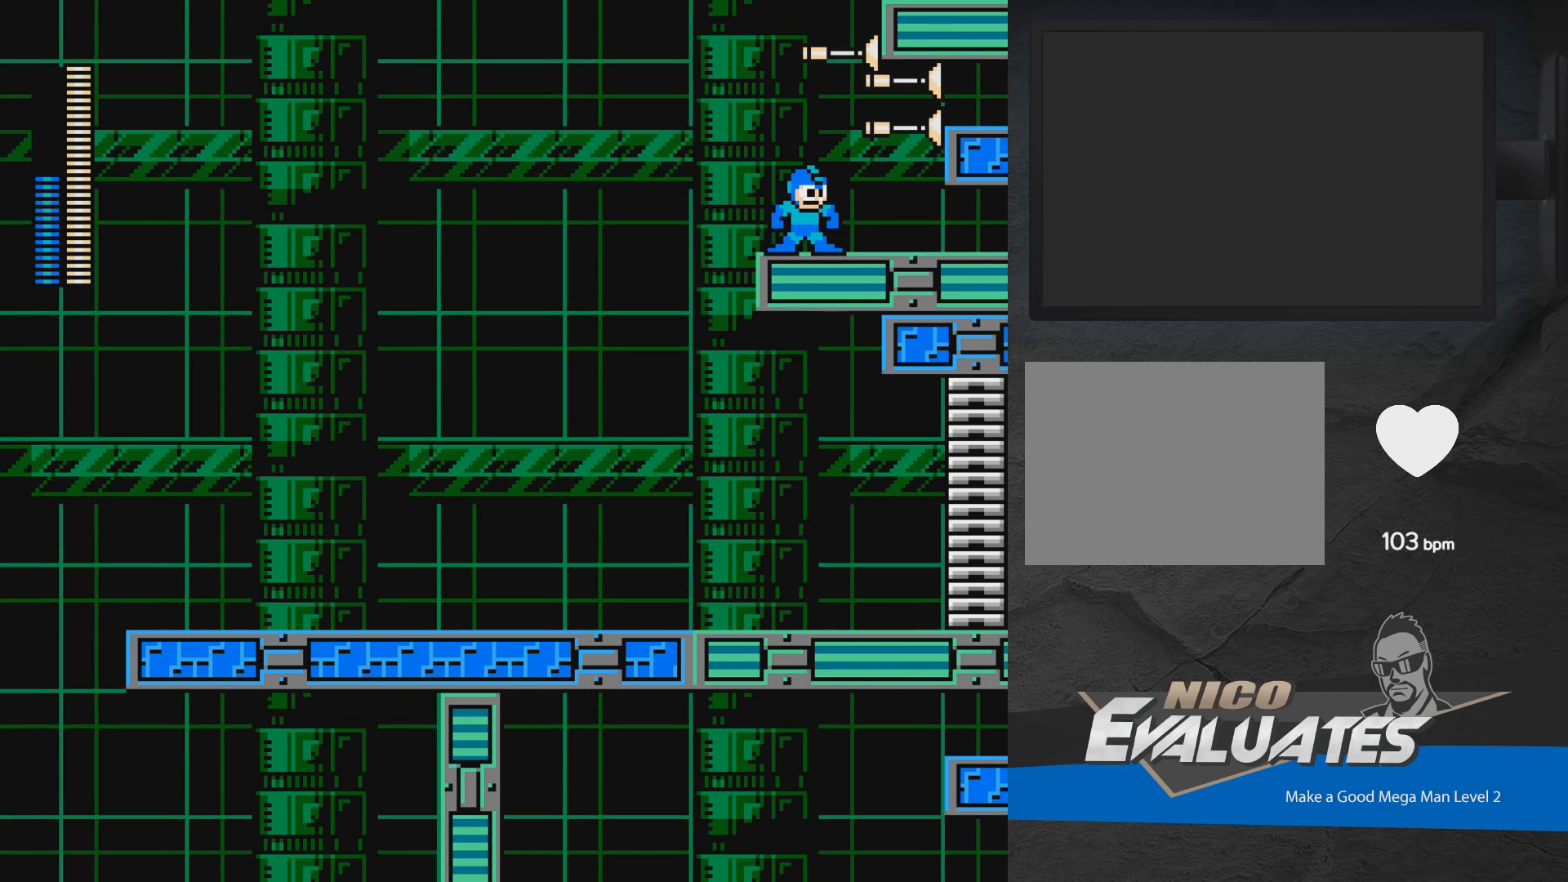
{"buttons": ["DPAD_LEFT"], "events": [[333, "DPAD_LEFT", "down"]]}
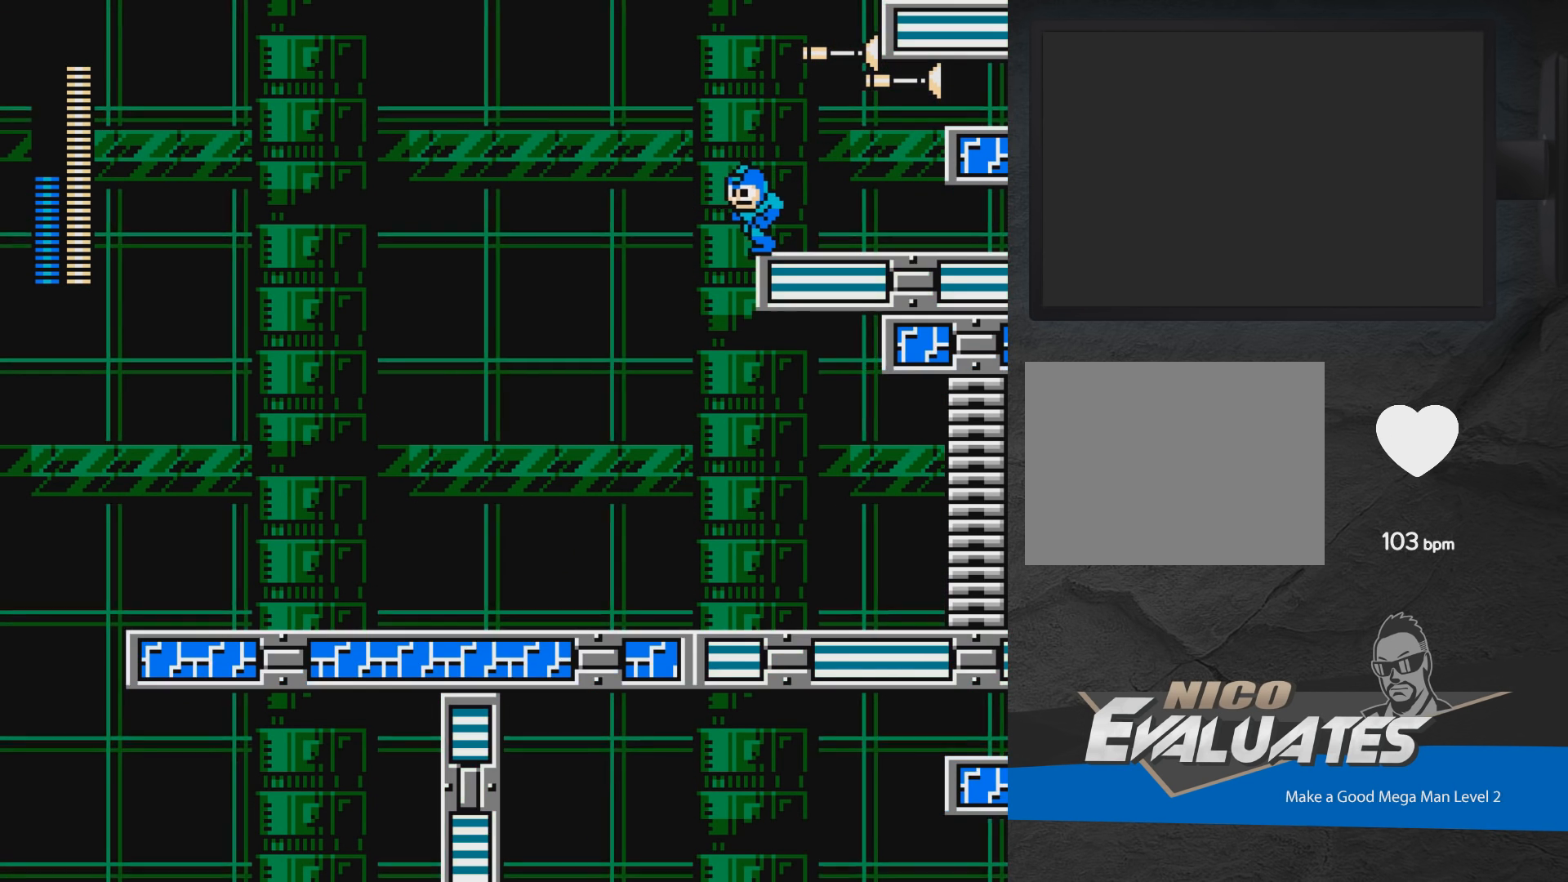
{"buttons": [], "events": [[217, "DPAD_LEFT", "up"], [250, "DPAD_RIGHT", "down"], [267, "X", "down"], [300, "DPAD_RIGHT", "up"], [350, "X", "up"]]}
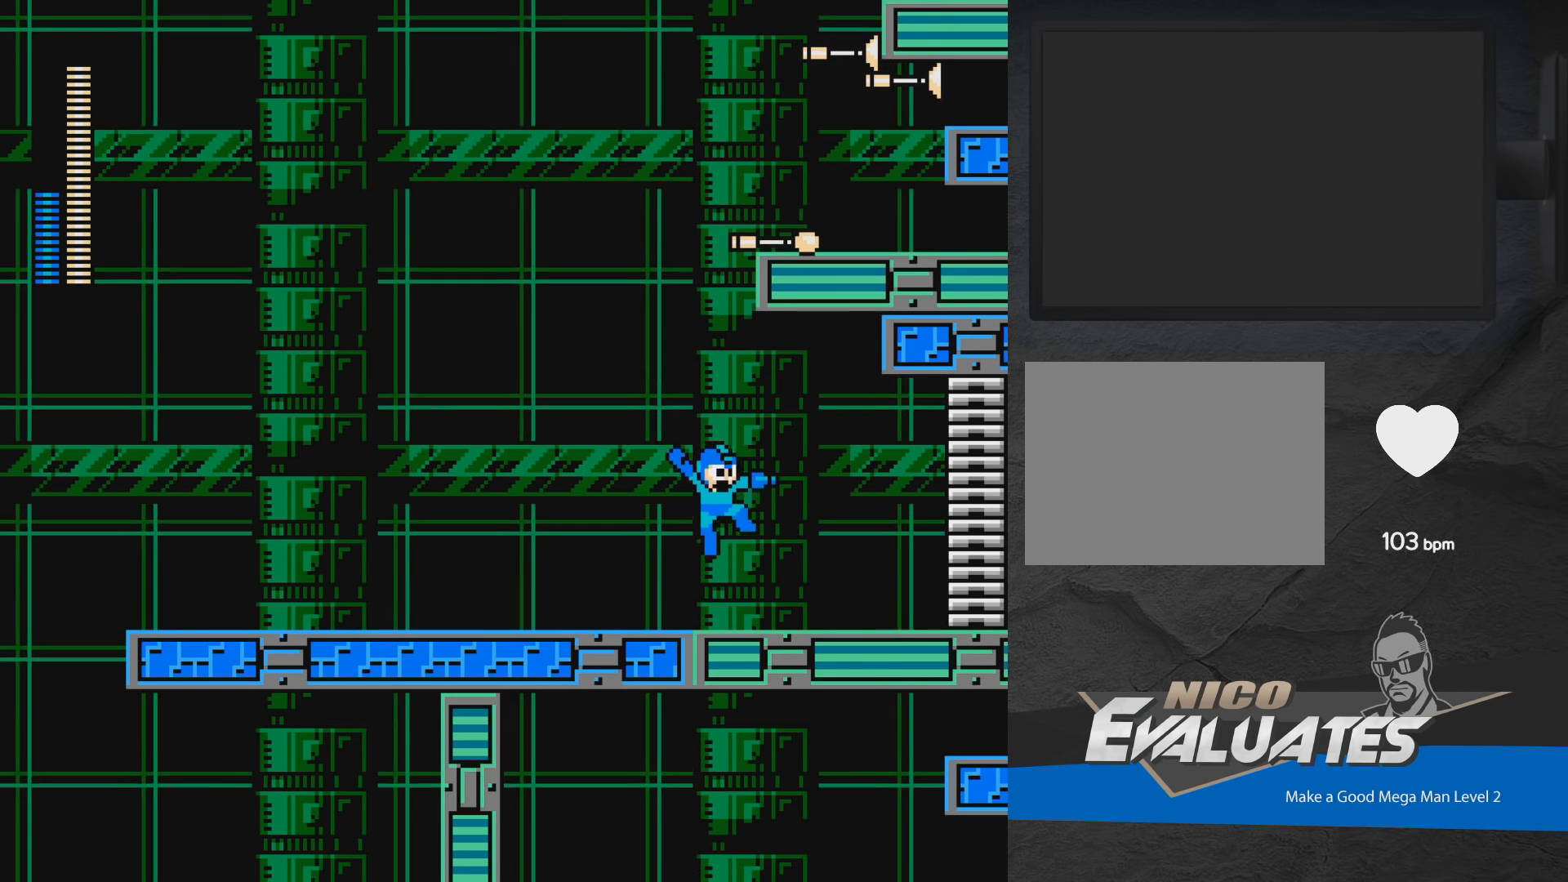
{"buttons": [], "events": []}
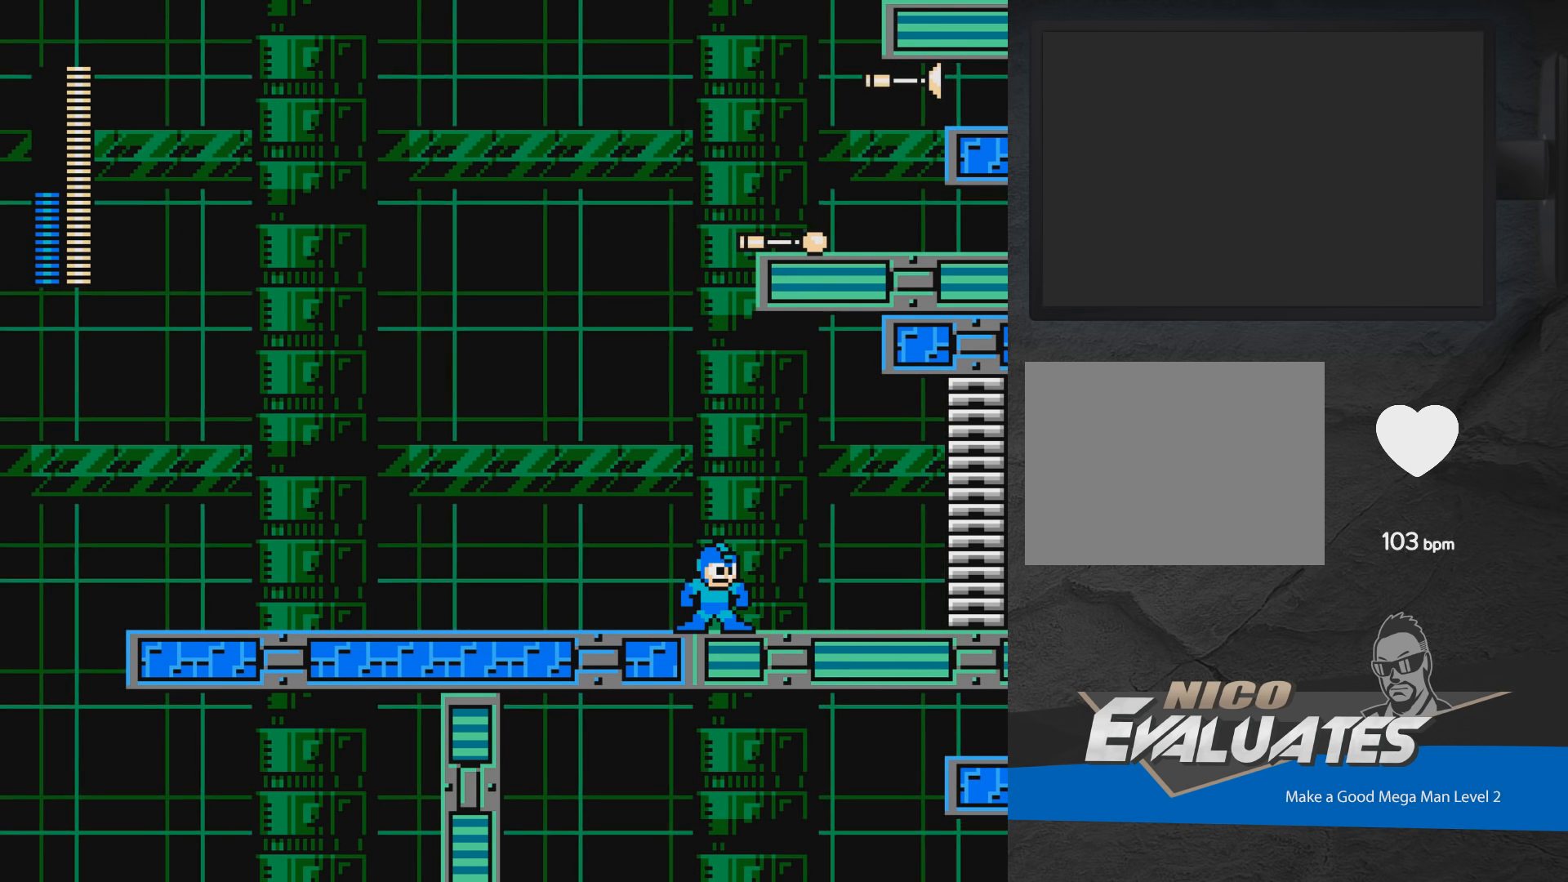
{"buttons": [], "events": []}
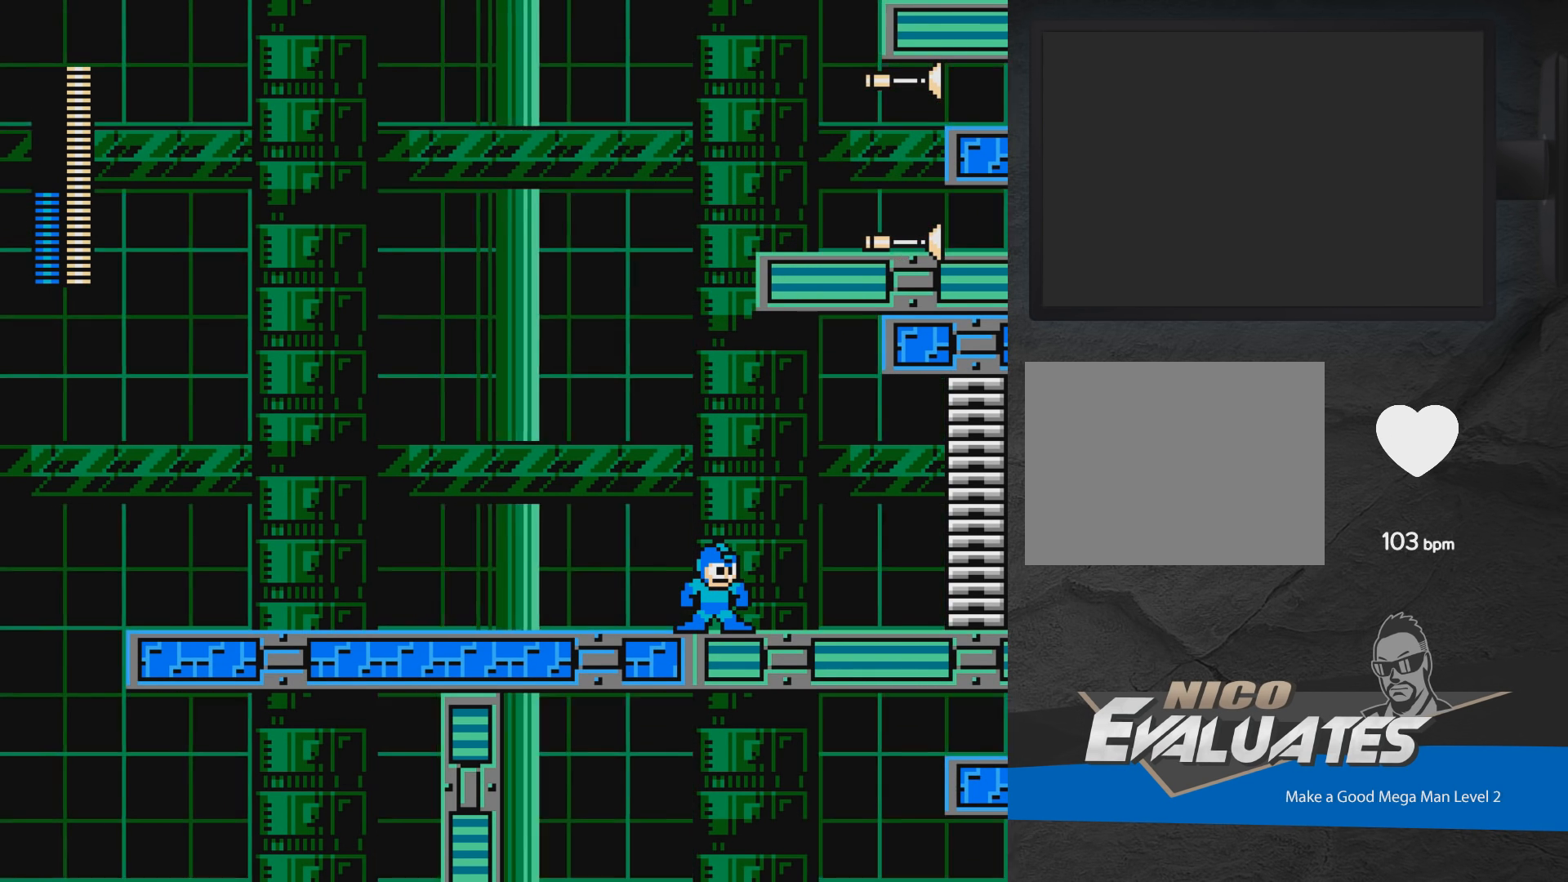
{"buttons": ["DPAD_RIGHT"], "events": [[150, "DPAD_DOWN", "down"], [167, "DPAD_DOWN", "up"], [167, "DPAD_LEFT", "down"], [367, "DPAD_DOWN", "down"], [367, "DPAD_LEFT", "up"], [467, "DPAD_DOWN", "up"], [467, "DPAD_RIGHT", "down"]]}
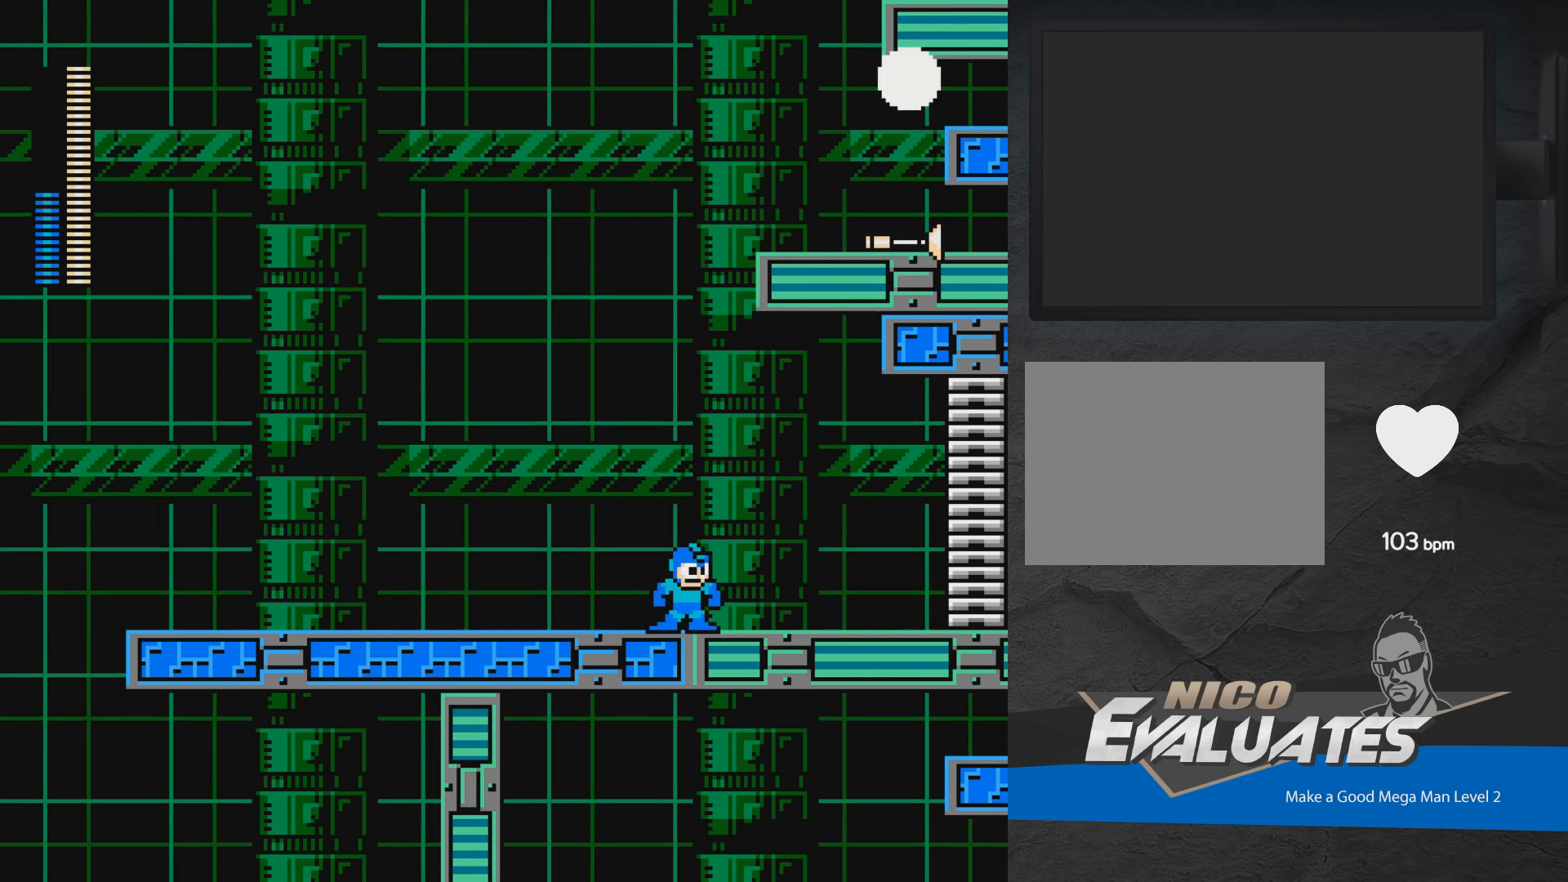
{"buttons": ["DPAD_DOWN", "DPAD_RIGHT"], "events": [[50, "DPAD_RIGHT", "up"], [100, "DPAD_DOWN", "down"], [117, "DPAD_DOWN", "up"], [117, "DPAD_LEFT", "down"], [167, "DPAD_DOWN", "down"], [317, "DPAD_LEFT", "up"], [367, "DPAD_DOWN", "up"], [367, "DPAD_RIGHT", "down"], [417, "DPAD_DOWN", "down"]]}
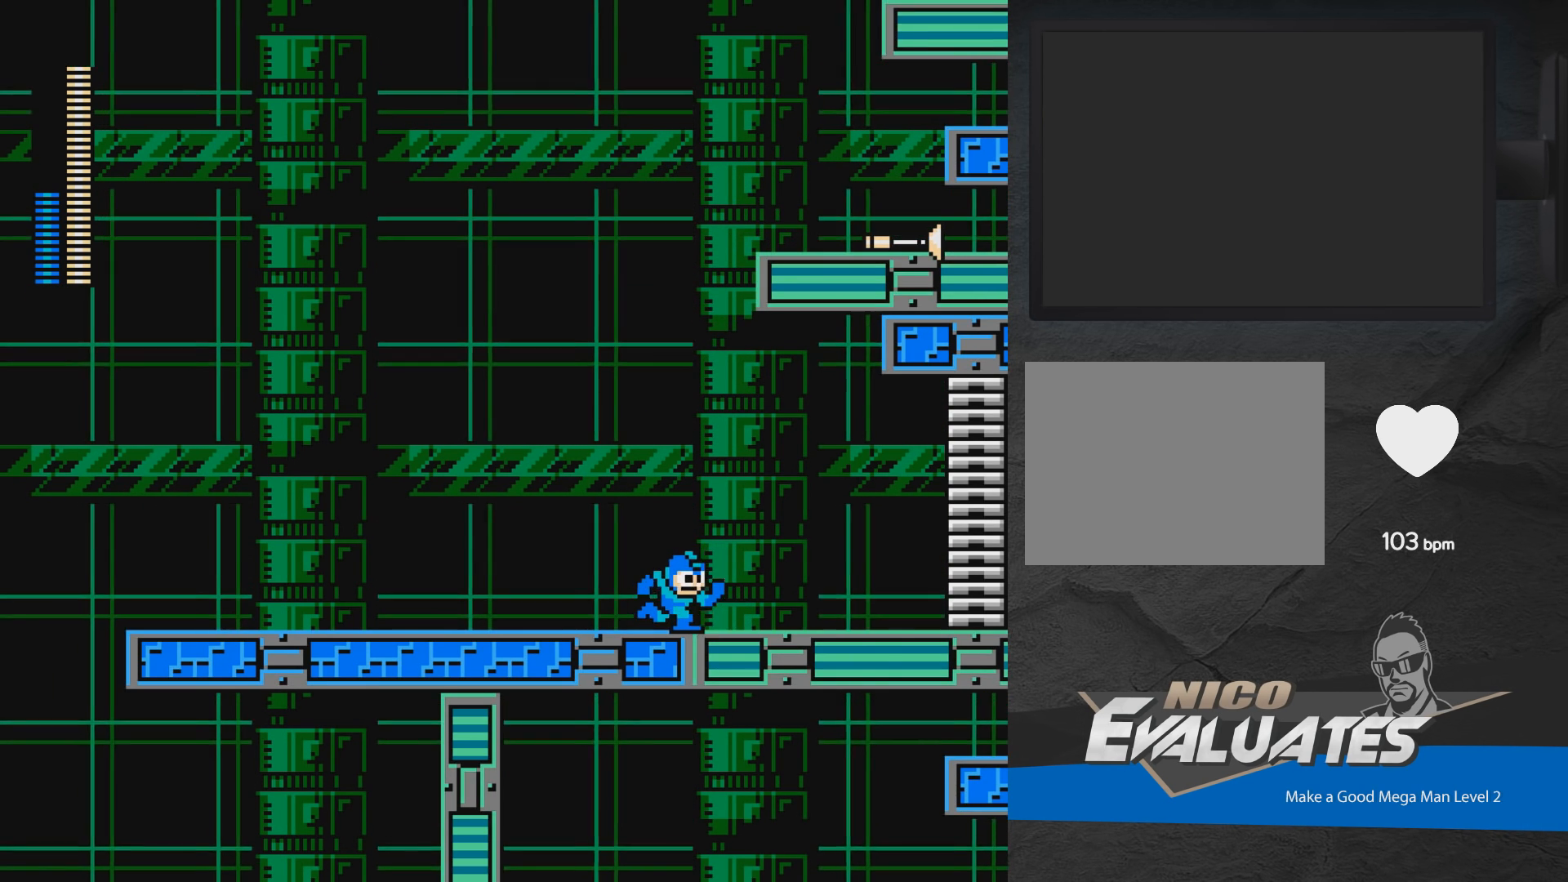
{"buttons": [], "events": [[217, "DPAD_DOWN", "up"], [283, "DPAD_RIGHT", "up"], [367, "DPAD_LEFT", "down"], [500, "DPAD_LEFT", "up"]]}
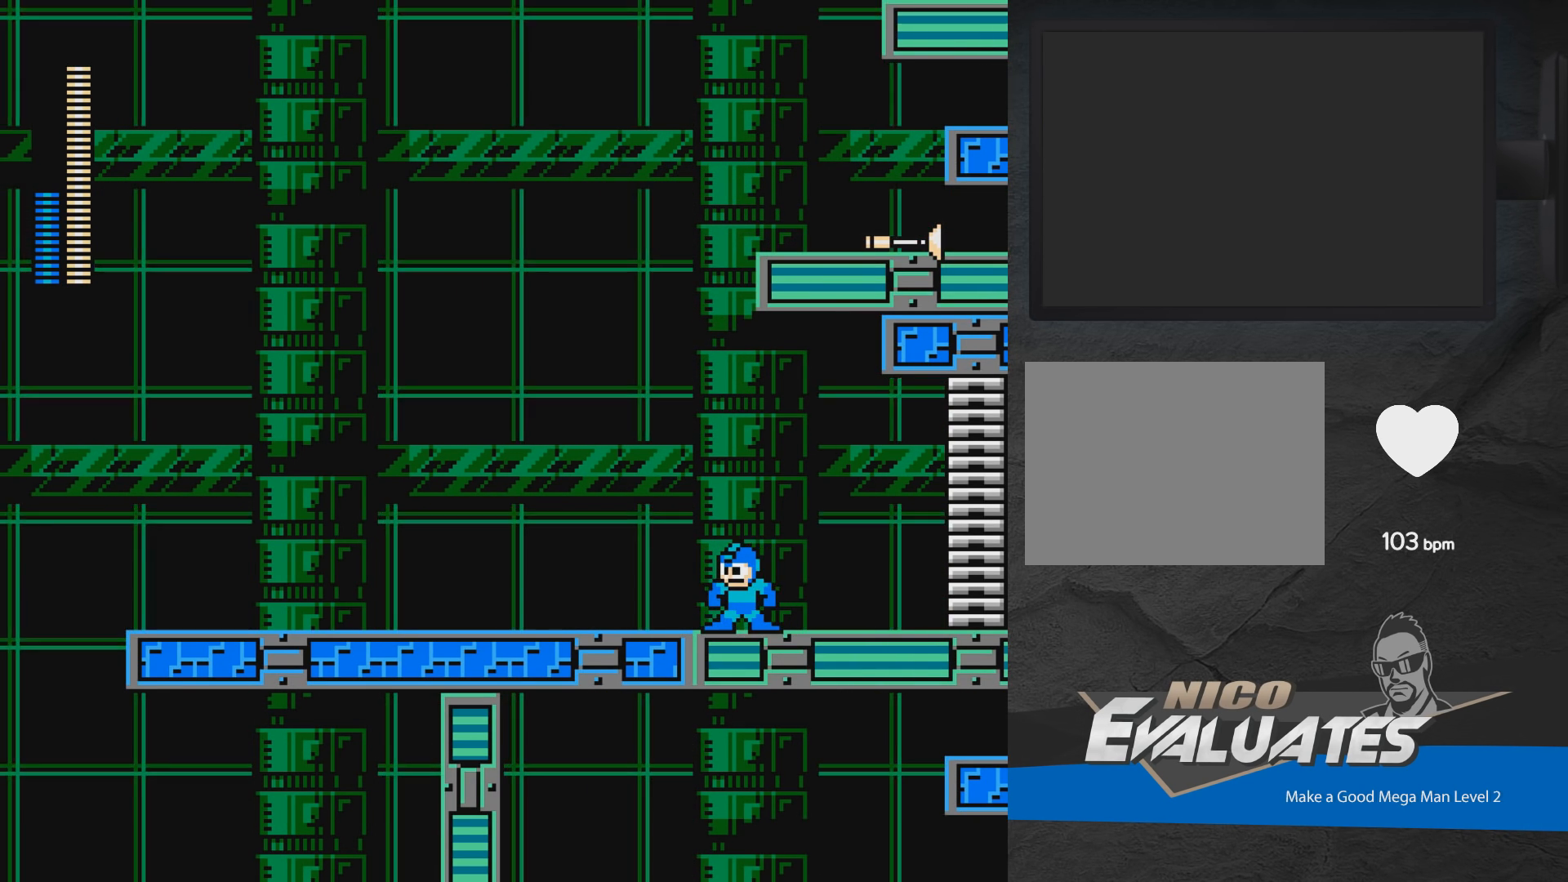
{"buttons": ["DPAD_RIGHT"], "events": [[67, "DPAD_RIGHT", "down"]]}
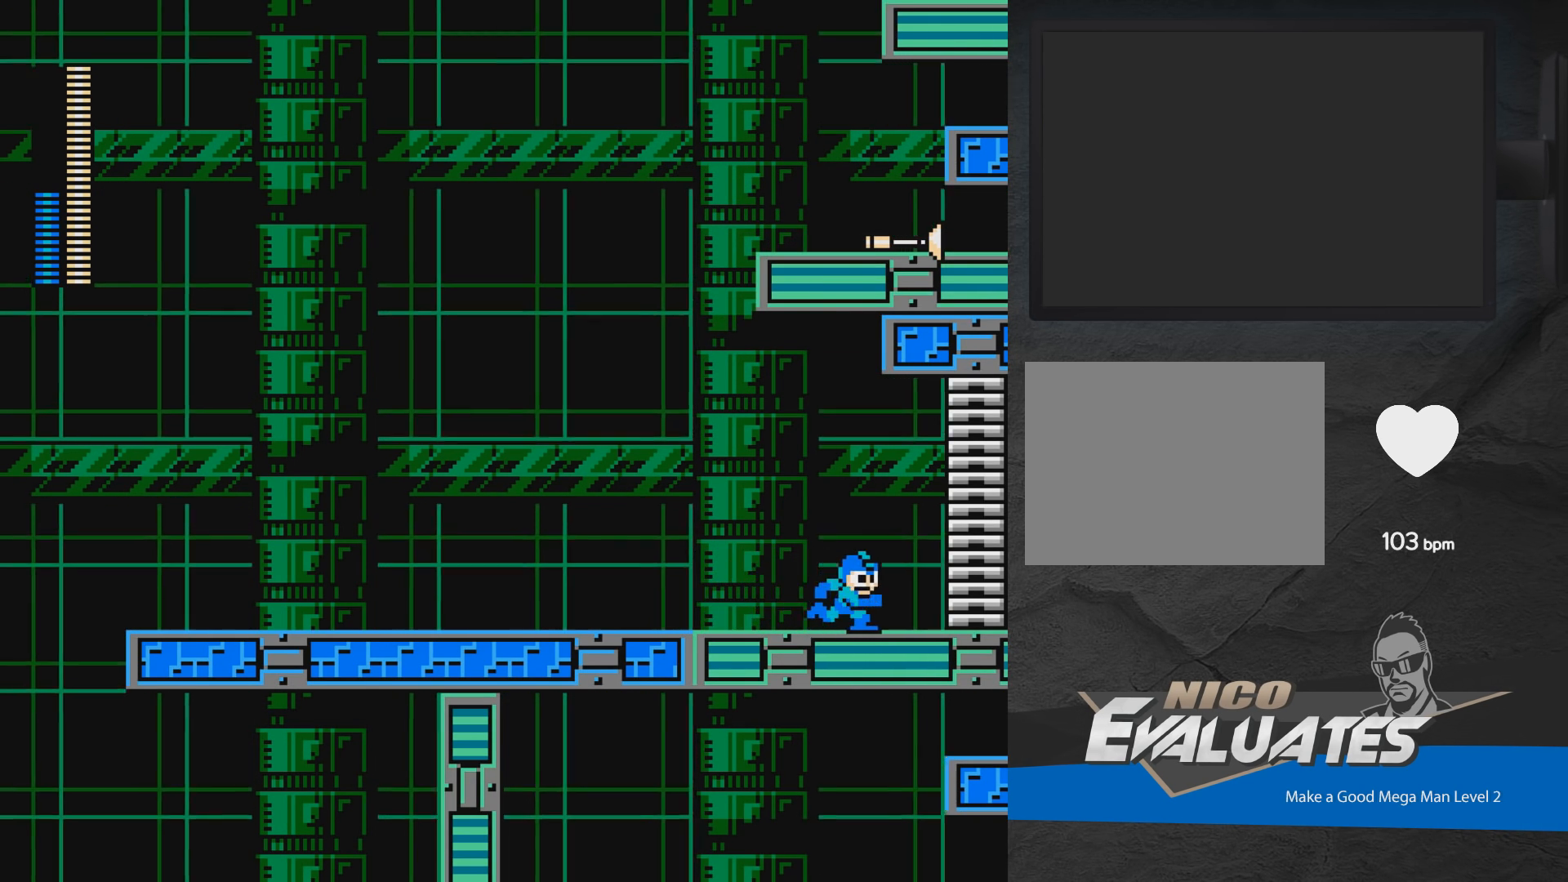
{"buttons": ["DPAD_RIGHT"], "events": [[283, "R1", "down"], [450, "R1", "up"]]}
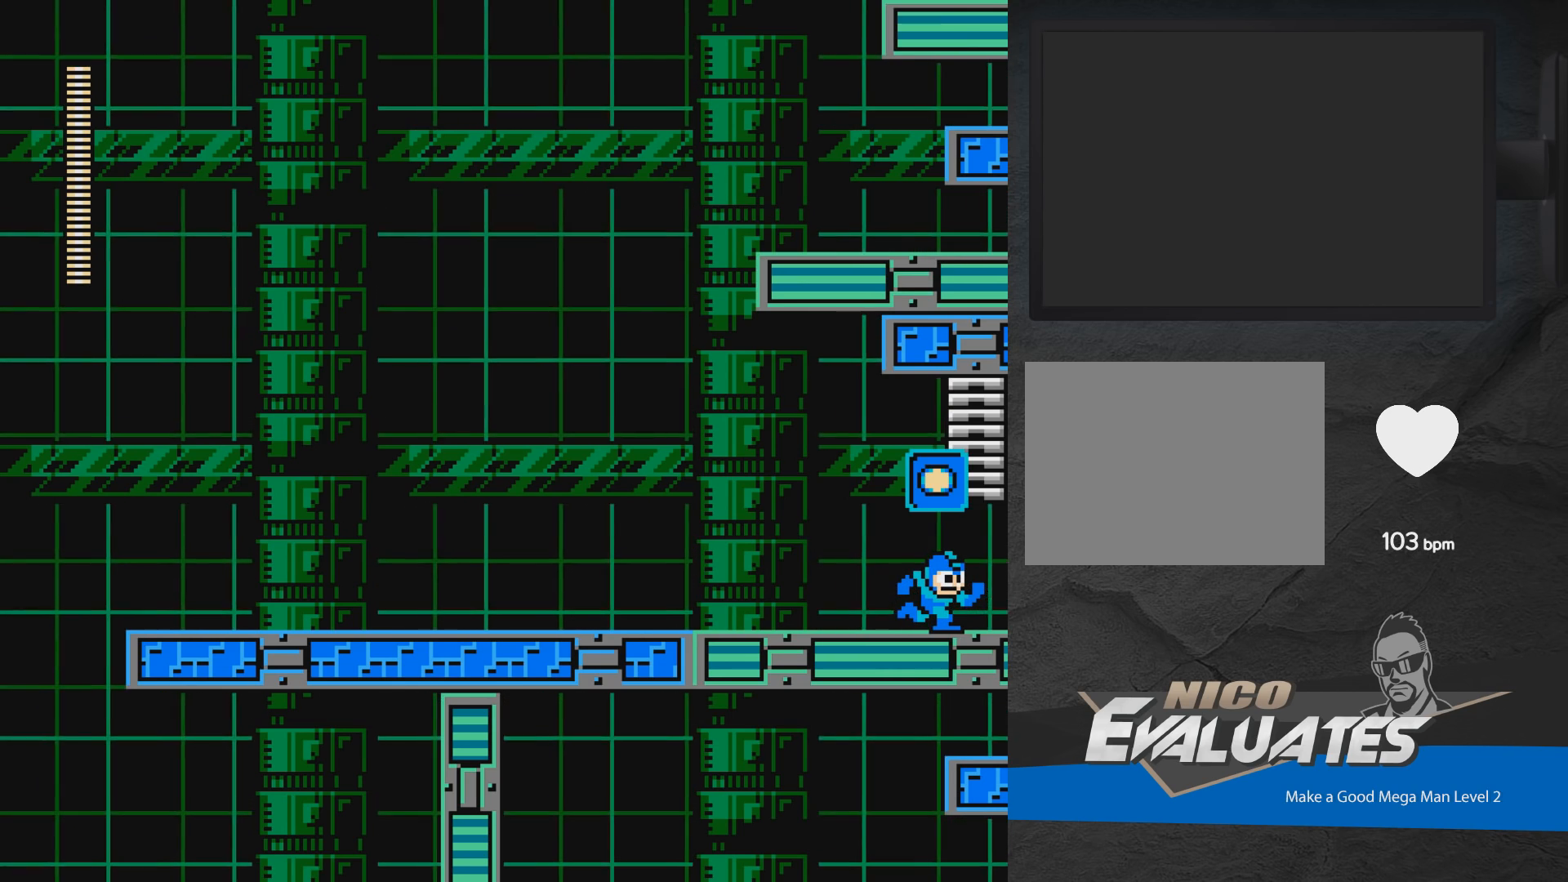
{"buttons": [], "events": [[117, "DPAD_RIGHT", "up"]]}
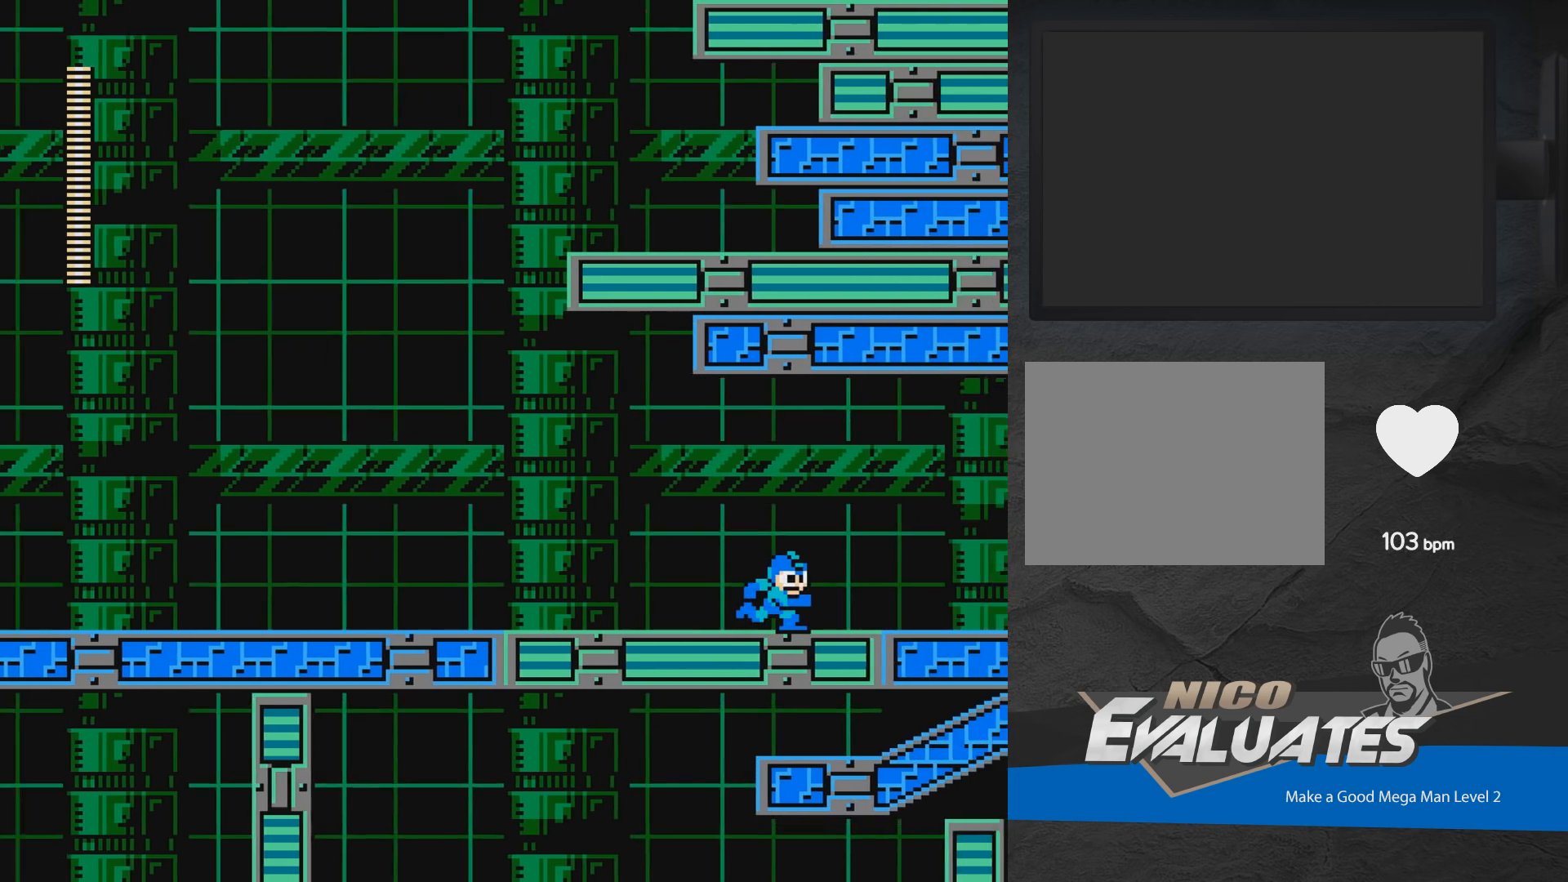
{"buttons": [], "events": []}
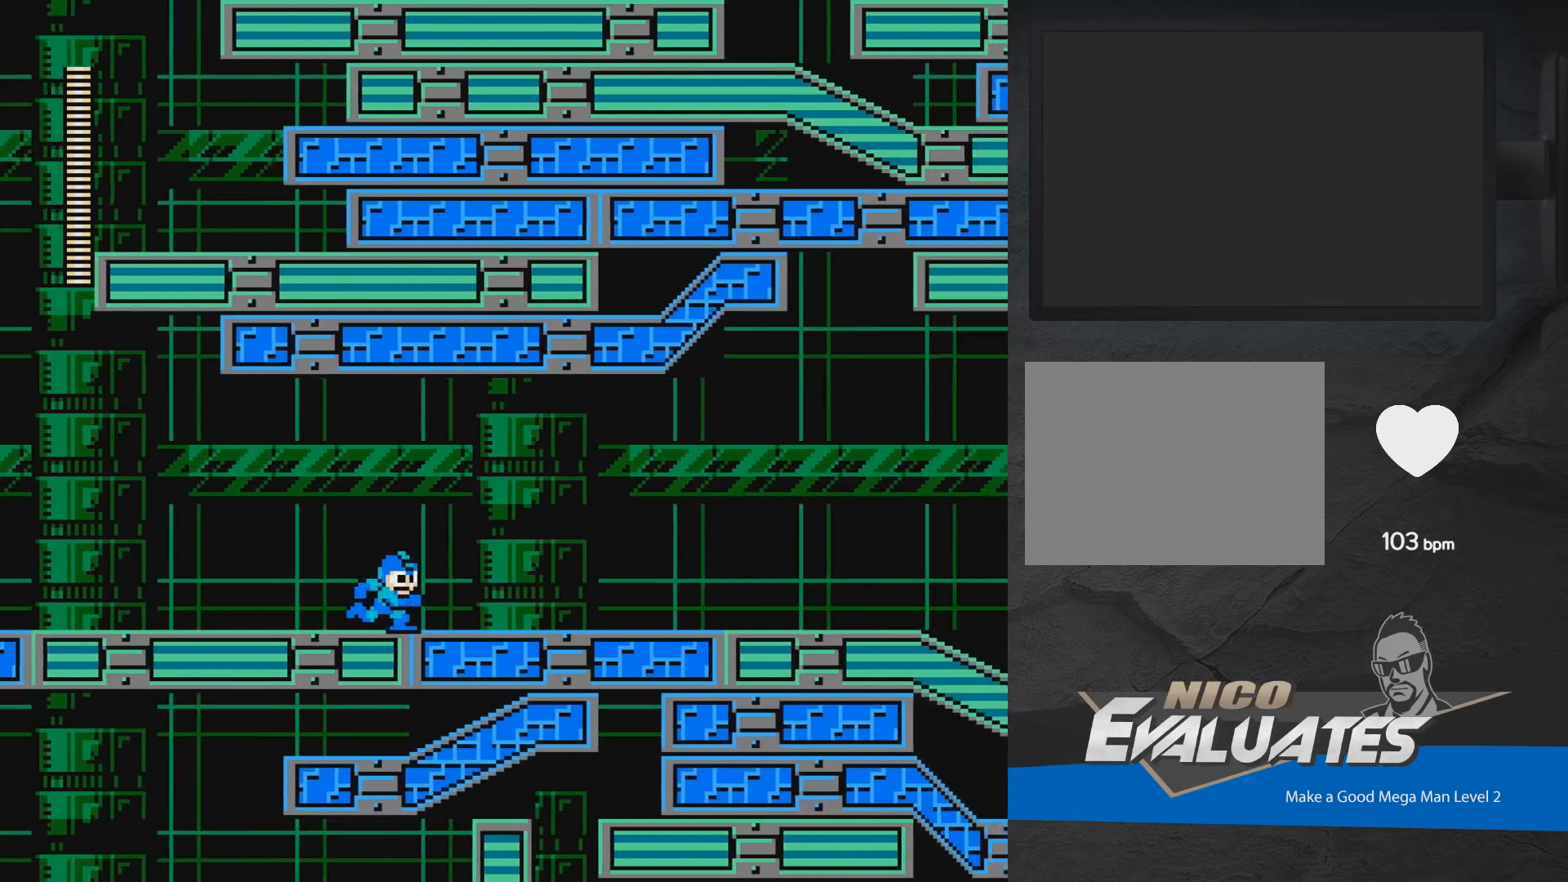
{"buttons": ["DPAD_RIGHT"], "events": [[467, "DPAD_RIGHT", "down"]]}
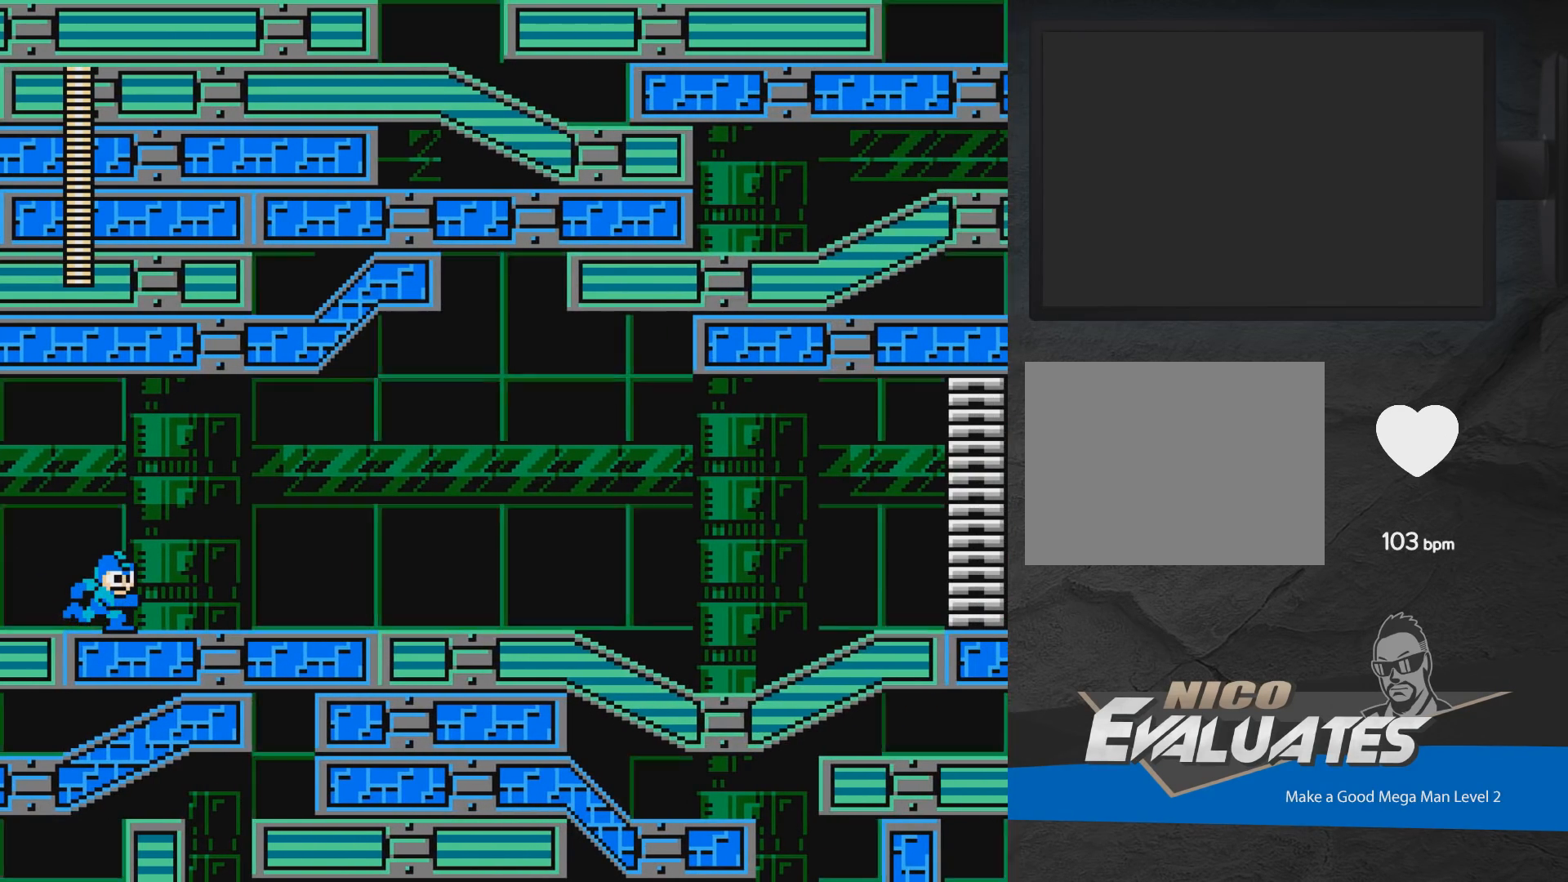
{"buttons": ["DPAD_DOWN", "DPAD_RIGHT"], "events": [[267, "DPAD_DOWN", "down"]]}
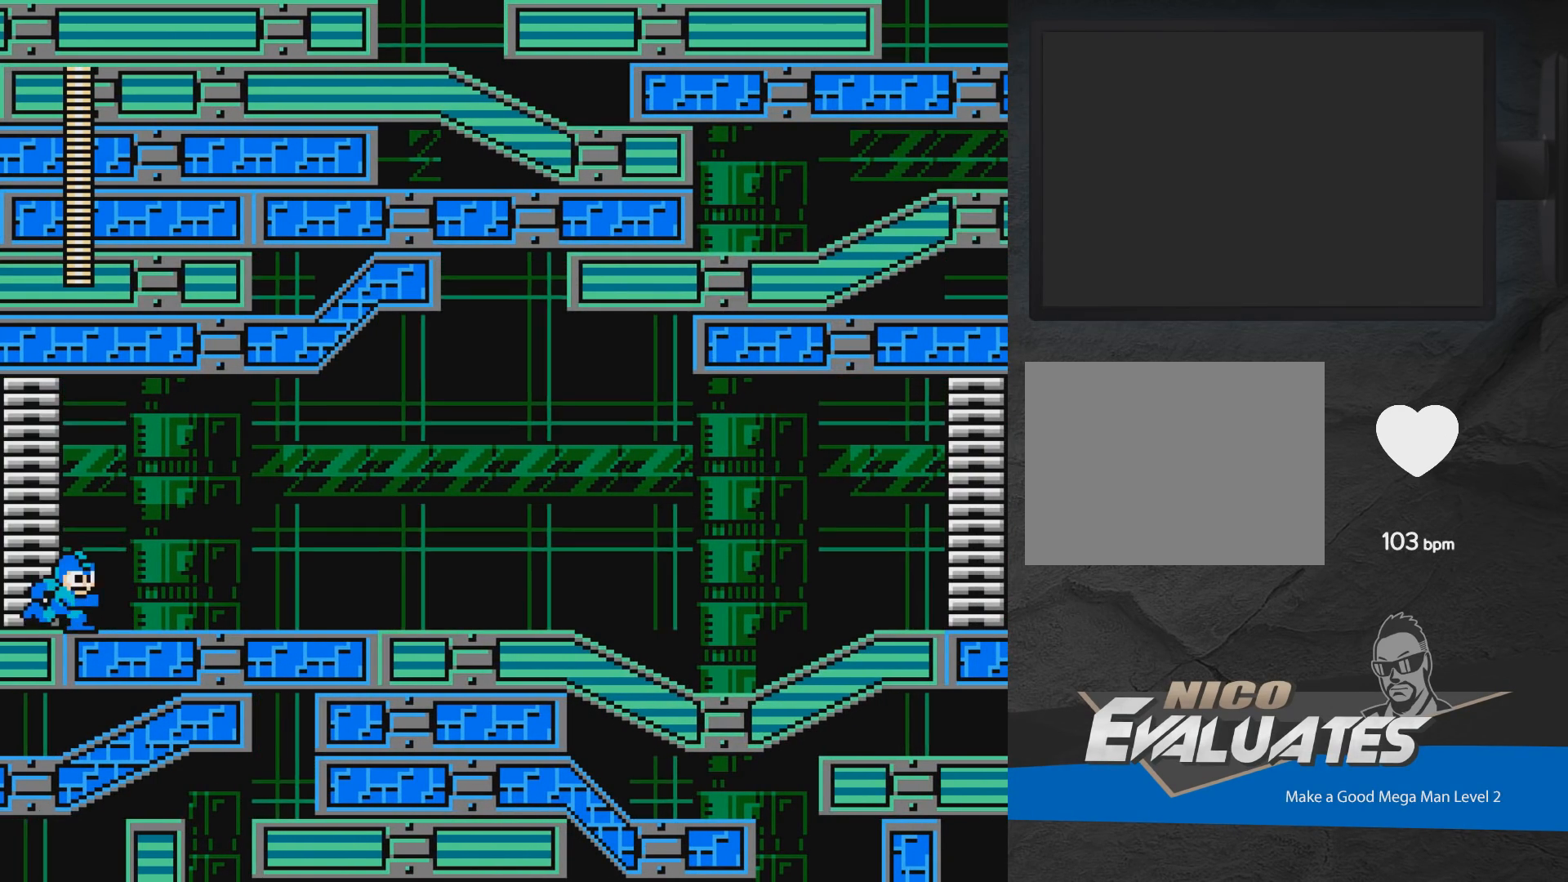
{"buttons": ["DPAD_DOWN", "DPAD_RIGHT"], "events": [[150, "A", "down"], [467, "A", "up"]]}
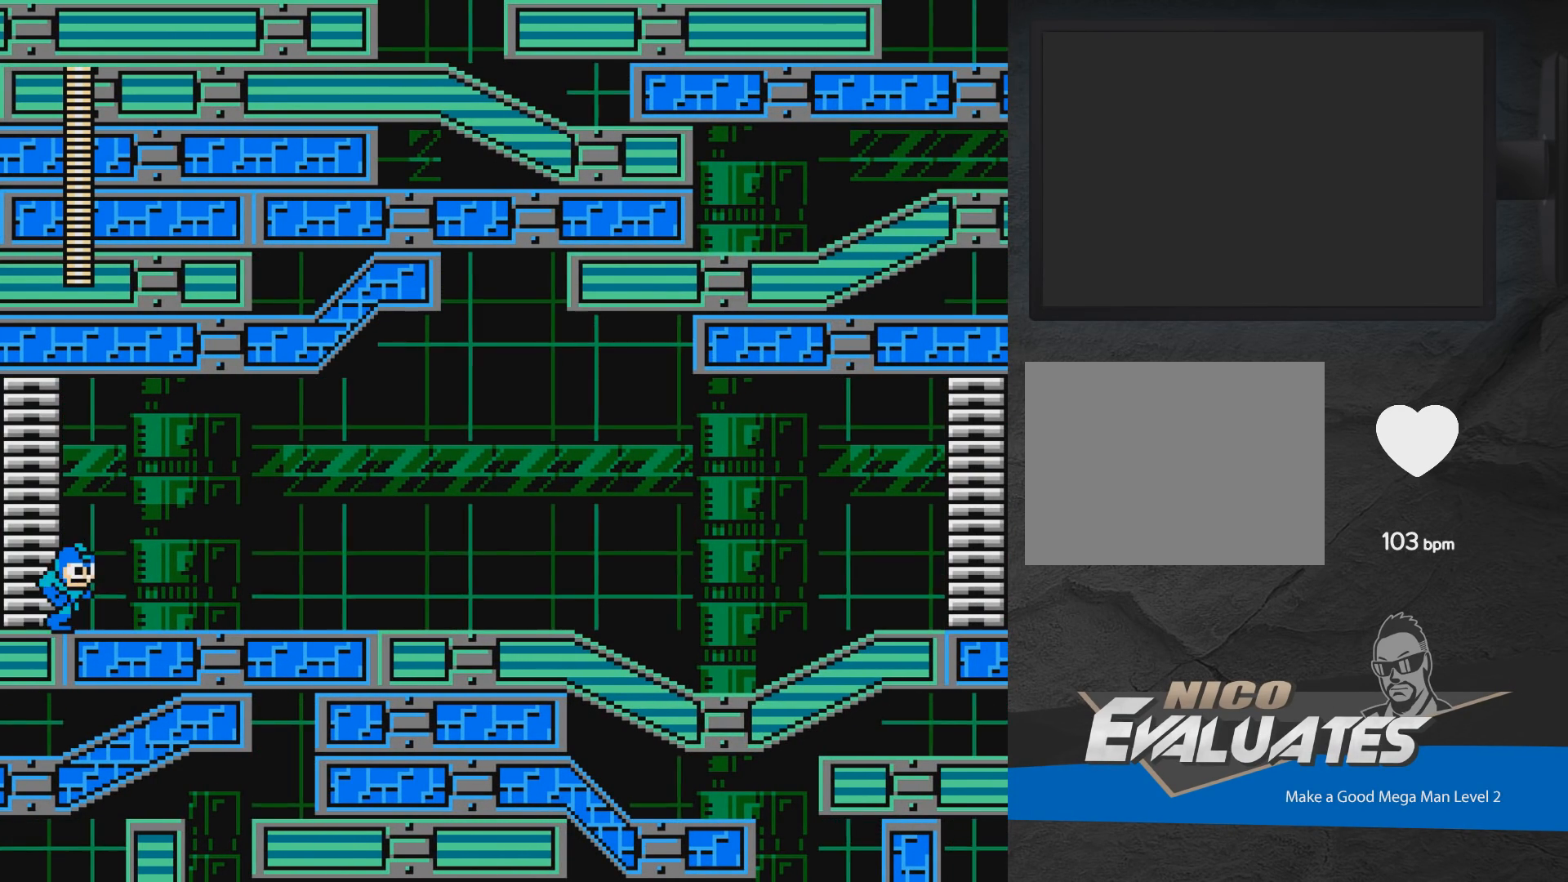
{"buttons": ["A", "DPAD_RIGHT"], "events": [[17, "DPAD_DOWN", "up"], [133, "DPAD_RIGHT", "up"], [200, "DPAD_LEFT", "down"], [417, "A", "down"], [433, "DPAD_LEFT", "up"], [467, "DPAD_RIGHT", "down"]]}
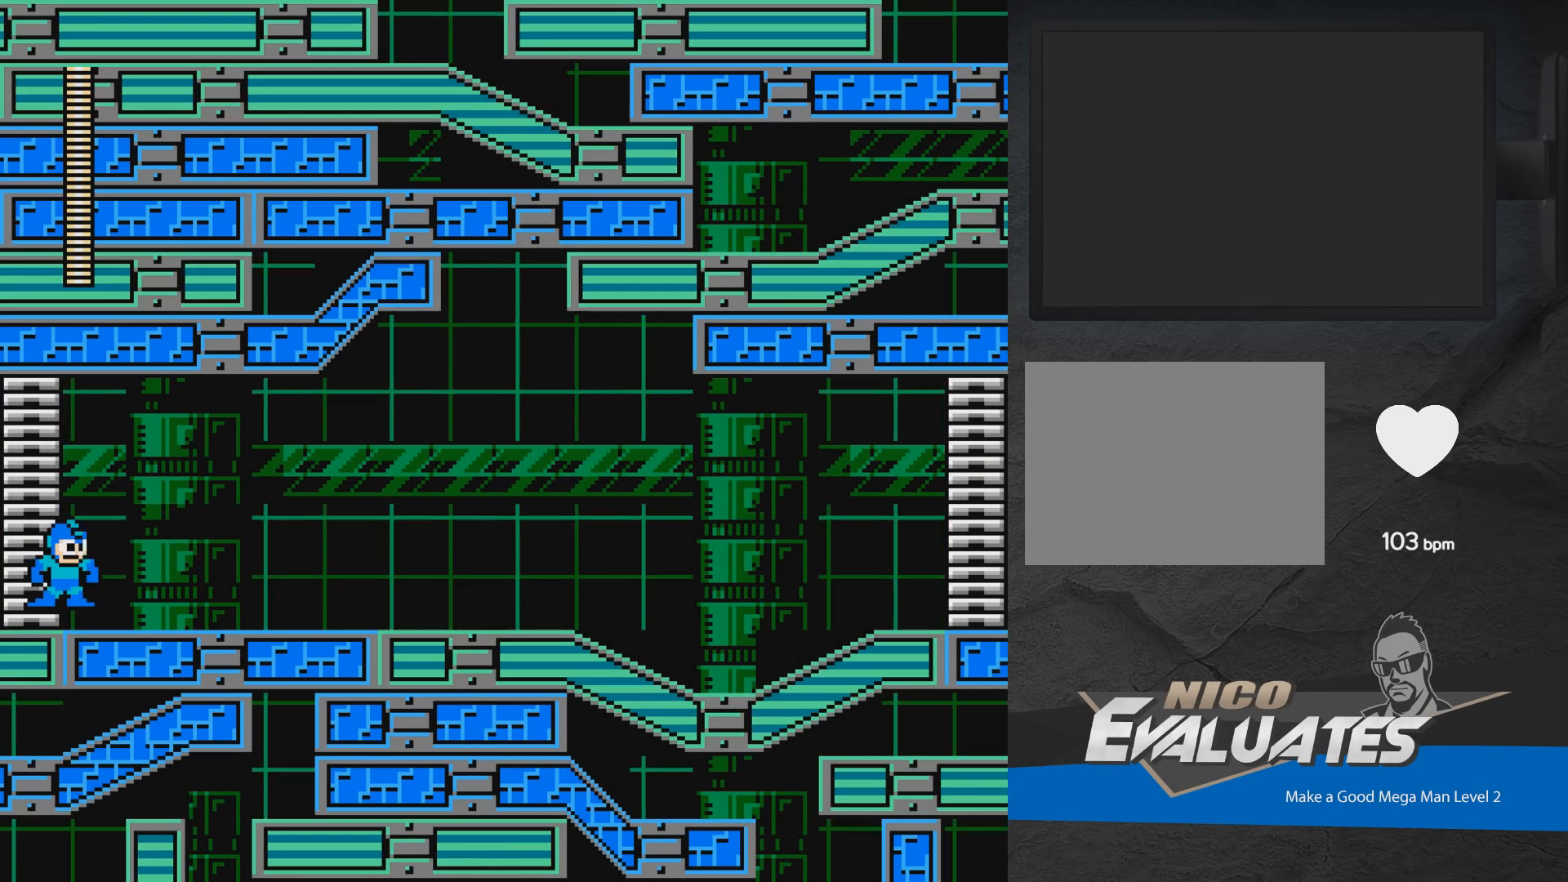
{"buttons": ["A", "X", "DPAD_LEFT"], "events": [[183, "A", "up"], [400, "DPAD_RIGHT", "up"], [417, "A", "down"], [433, "DPAD_LEFT", "down"], [433, "X", "down"]]}
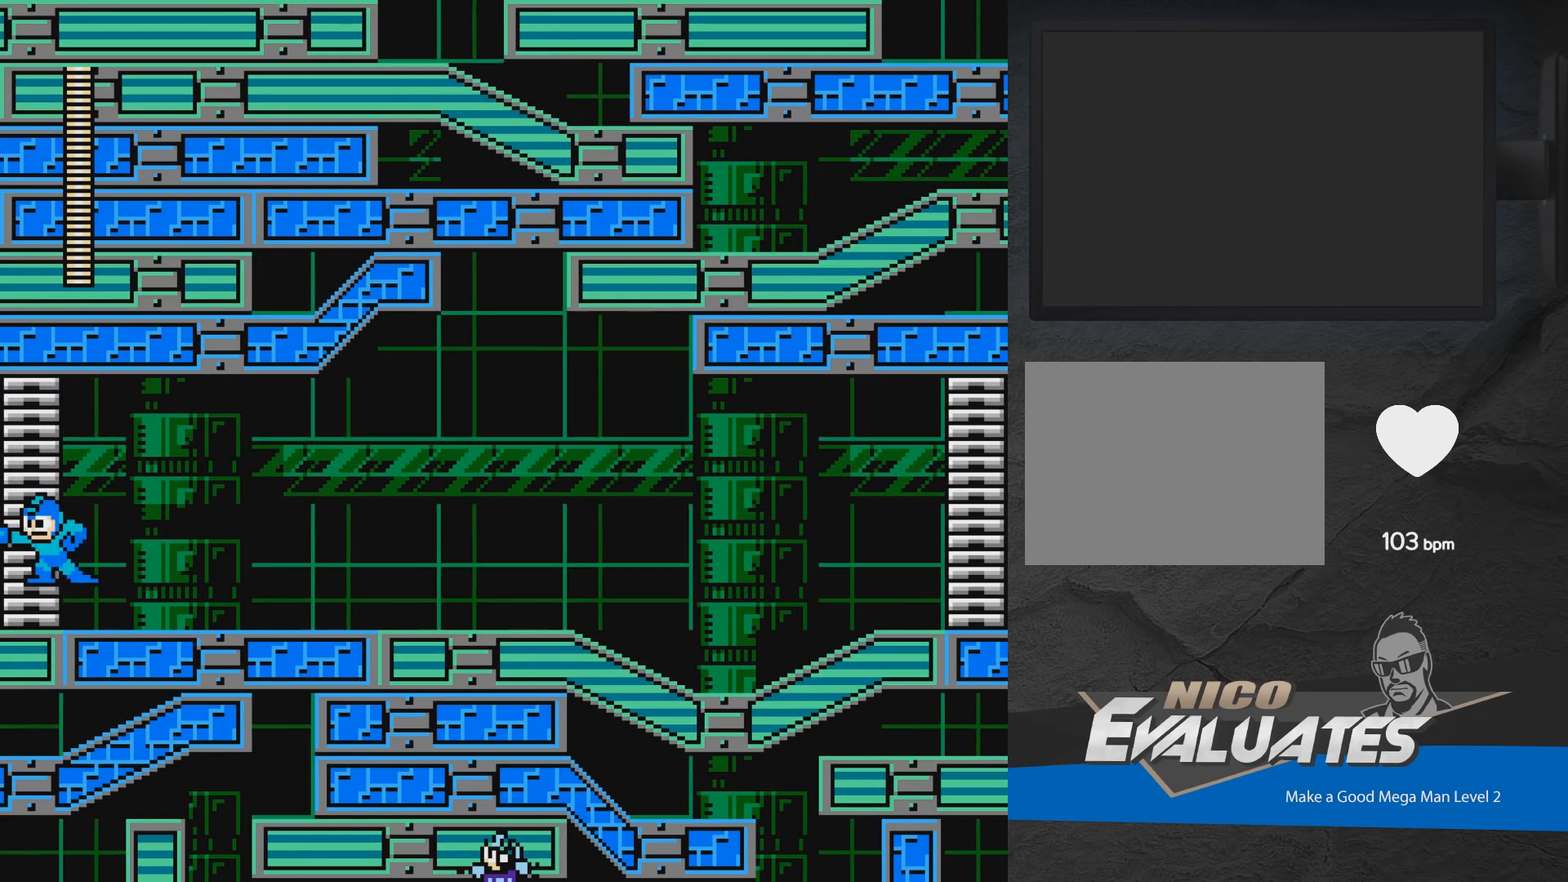
{"buttons": ["A", "DPAD_DOWN", "DPAD_RIGHT"], "events": [[67, "DPAD_LEFT", "up"], [67, "X", "up"], [83, "DPAD_DOWN", "down"], [100, "A", "up"], [150, "DPAD_RIGHT", "down"], [217, "A", "down"], [283, "A", "up"], [350, "A", "down"], [417, "A", "up"], [467, "A", "down"]]}